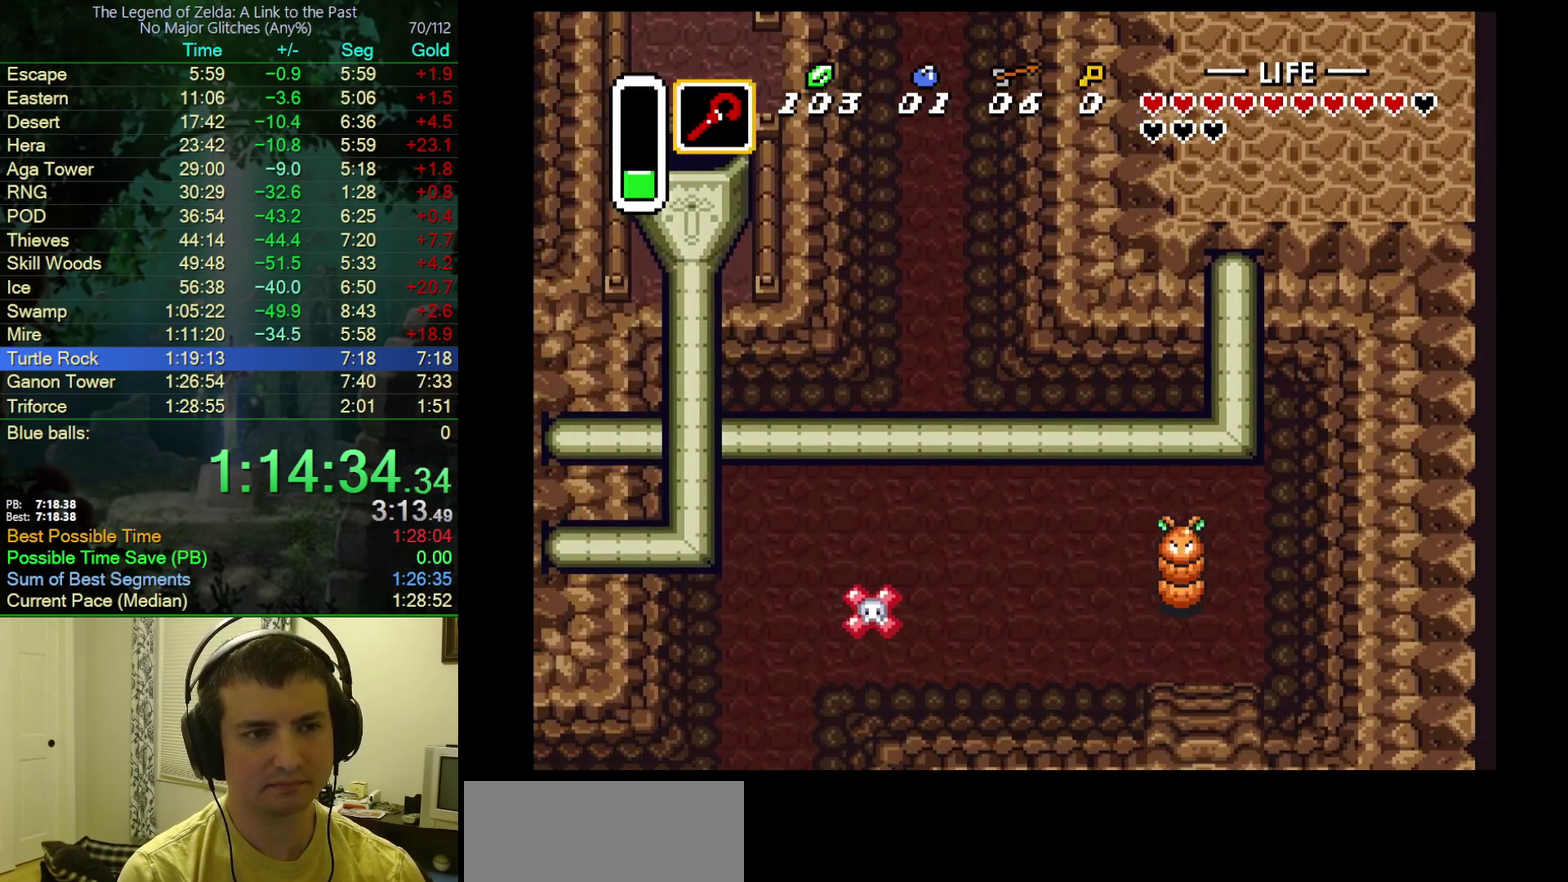
Gameplay with a controller (Nintendo layout); each line is a JSON object with the inputs held at the frame after it. "events" lists button and stick changes between this image and that frame as [ms after this image, input, new state], when the widget could be followed in between. Not read: L3 R3.
{"buttons": [], "events": []}
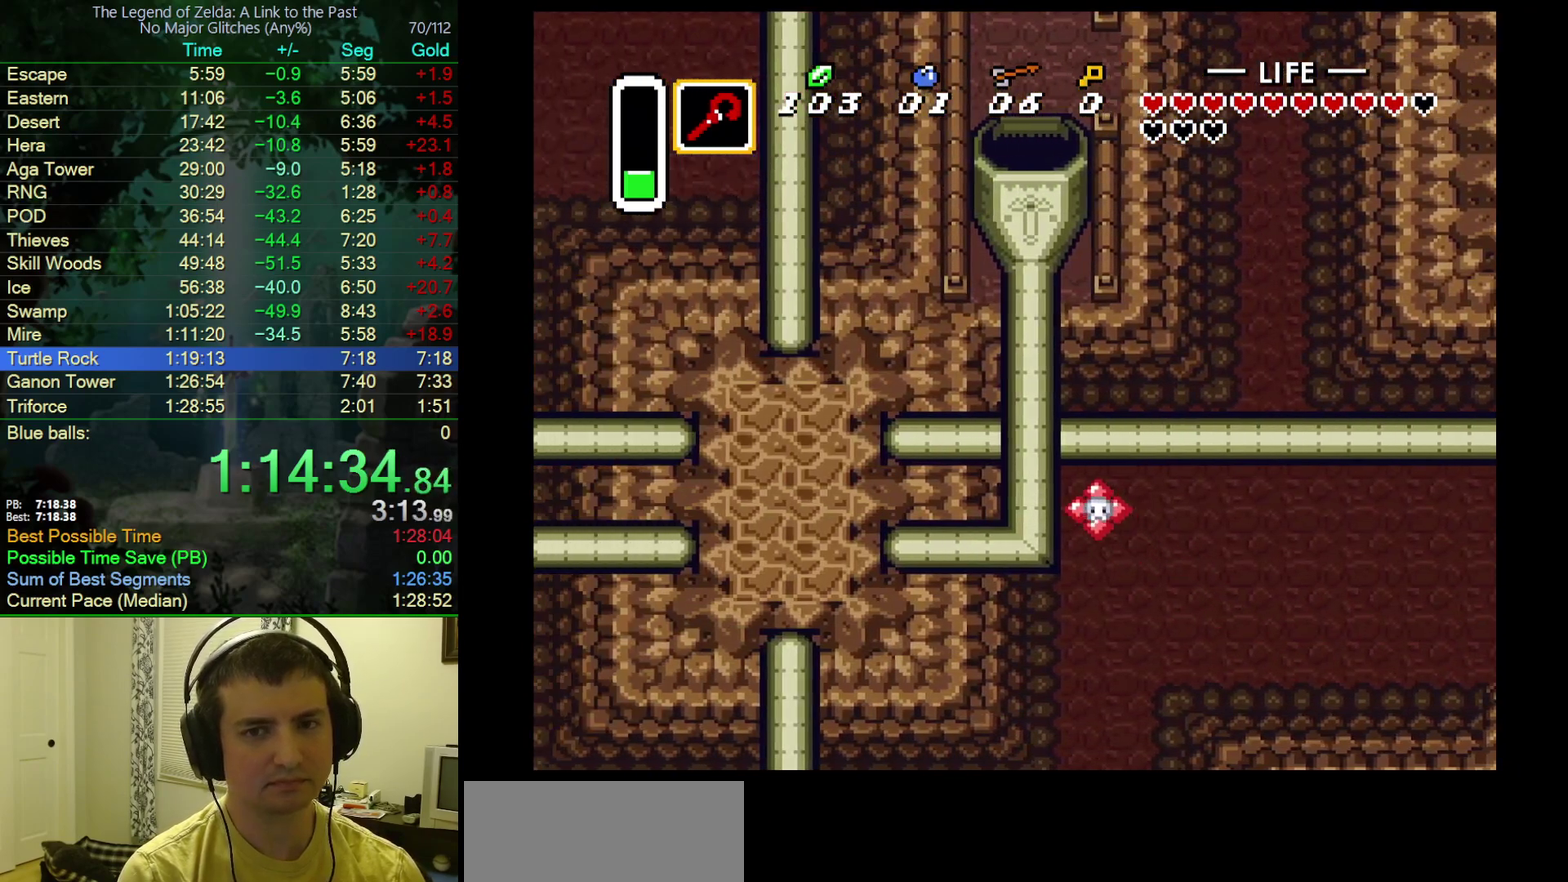
{"buttons": ["DPAD_UP"], "events": [[150, "DPAD_UP", "down"]]}
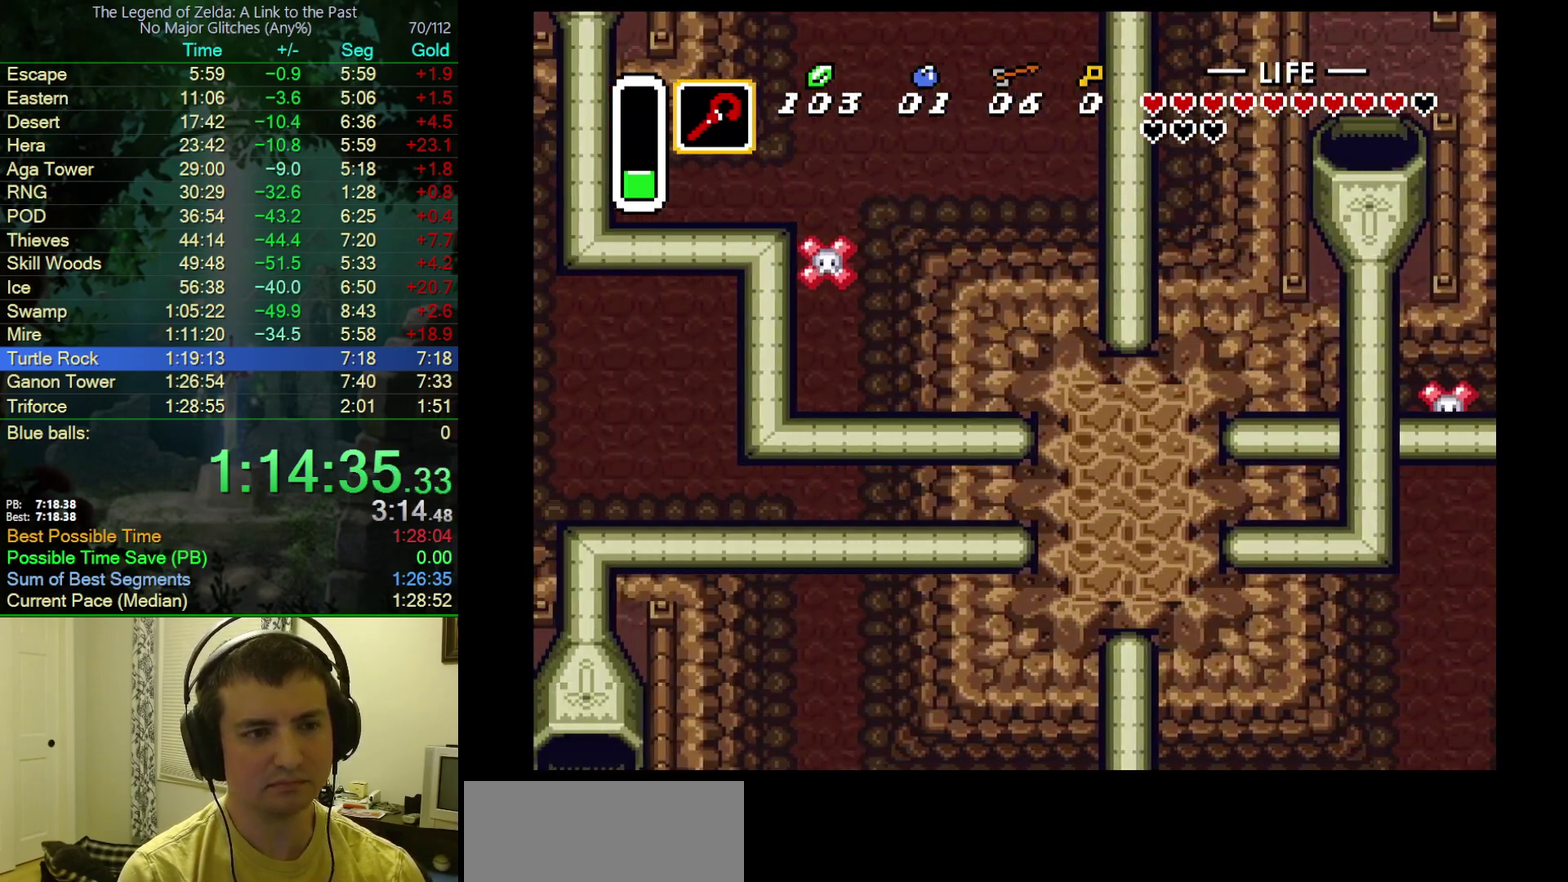
{"buttons": ["DPAD_UP"], "events": []}
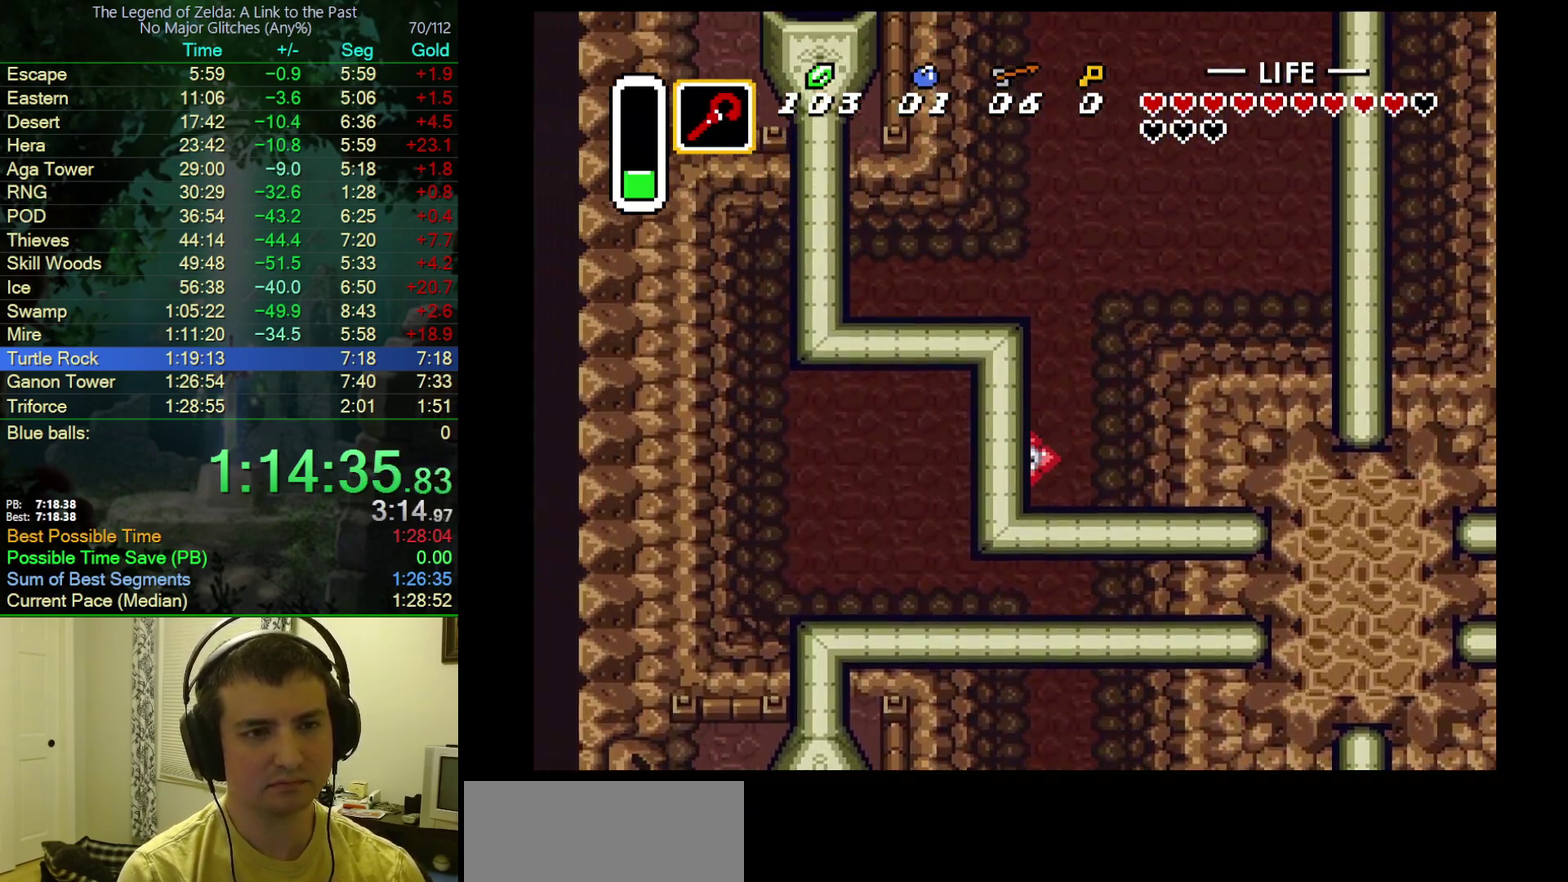
{"buttons": ["DPAD_UP"], "events": []}
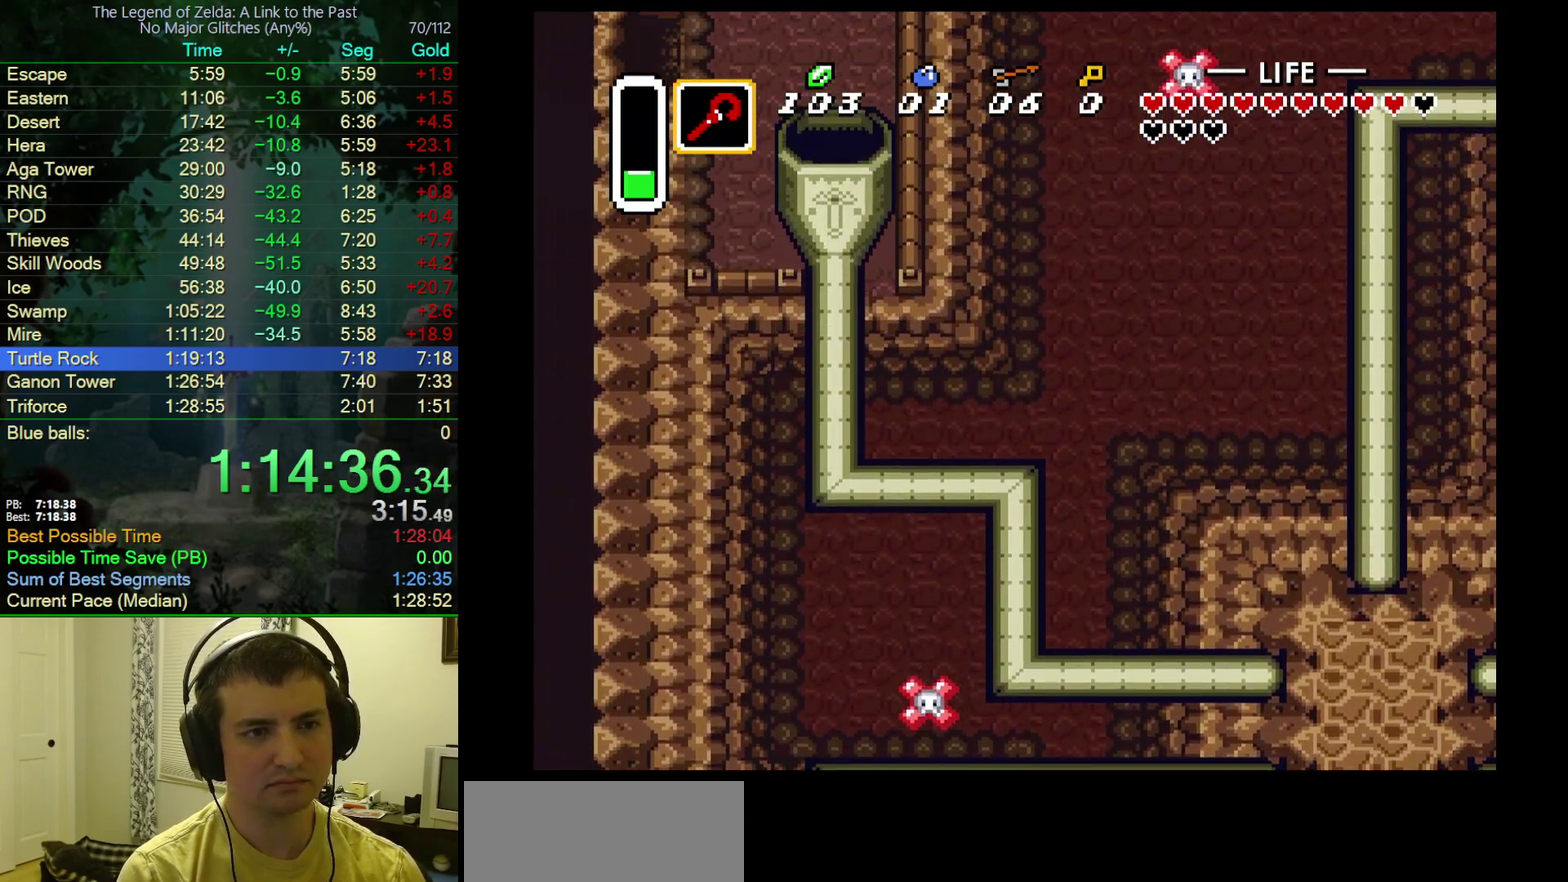
{"buttons": ["DPAD_UP"], "events": []}
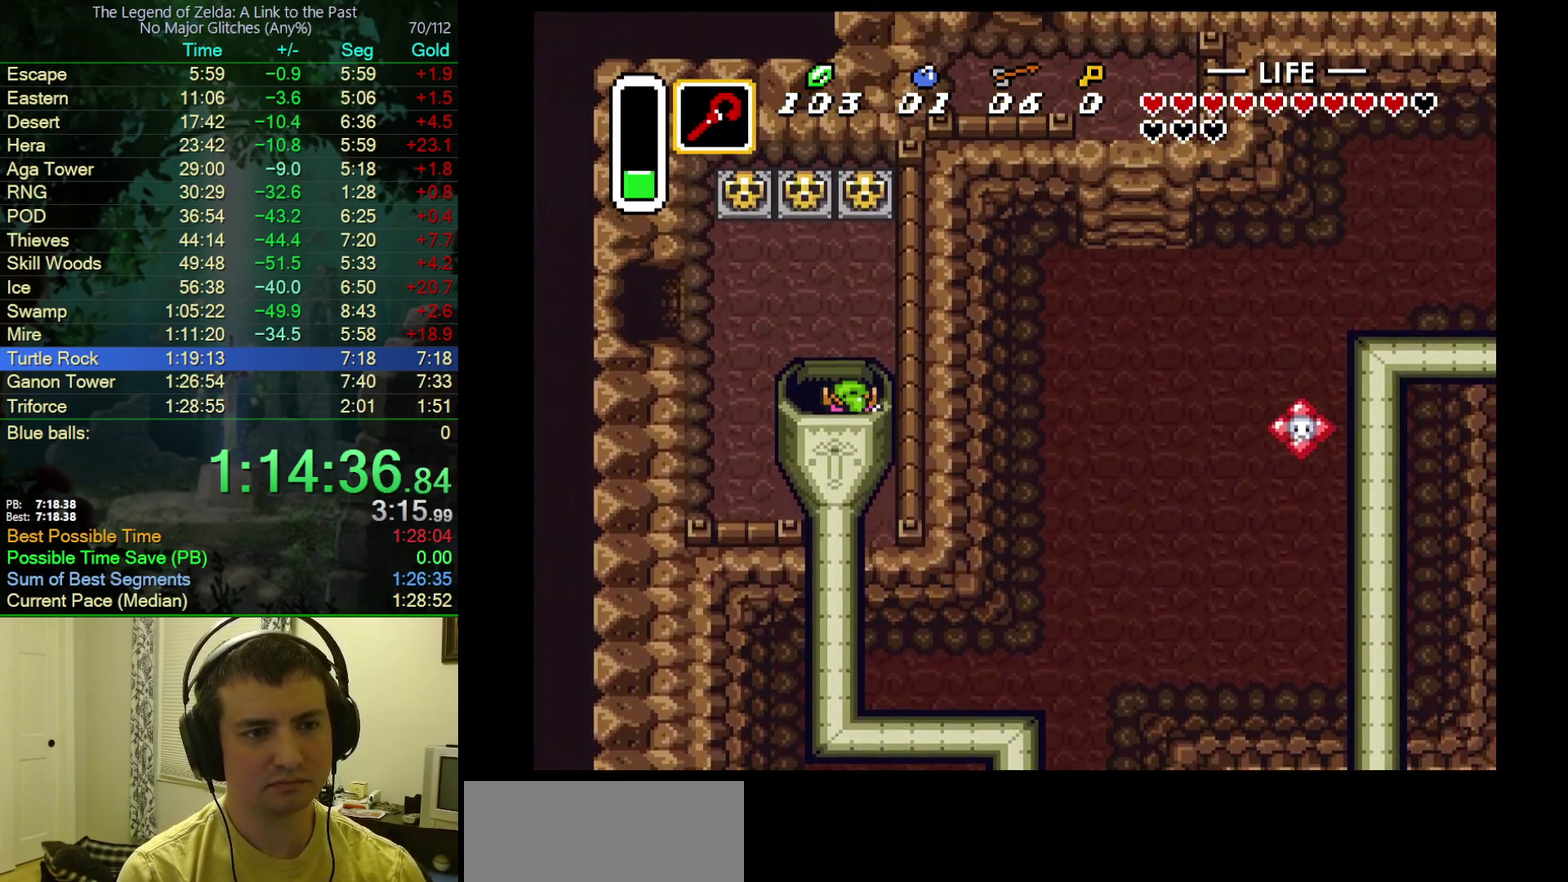
{"buttons": ["DPAD_UP", "DPAD_LEFT"], "events": [[333, "DPAD_LEFT", "down"]]}
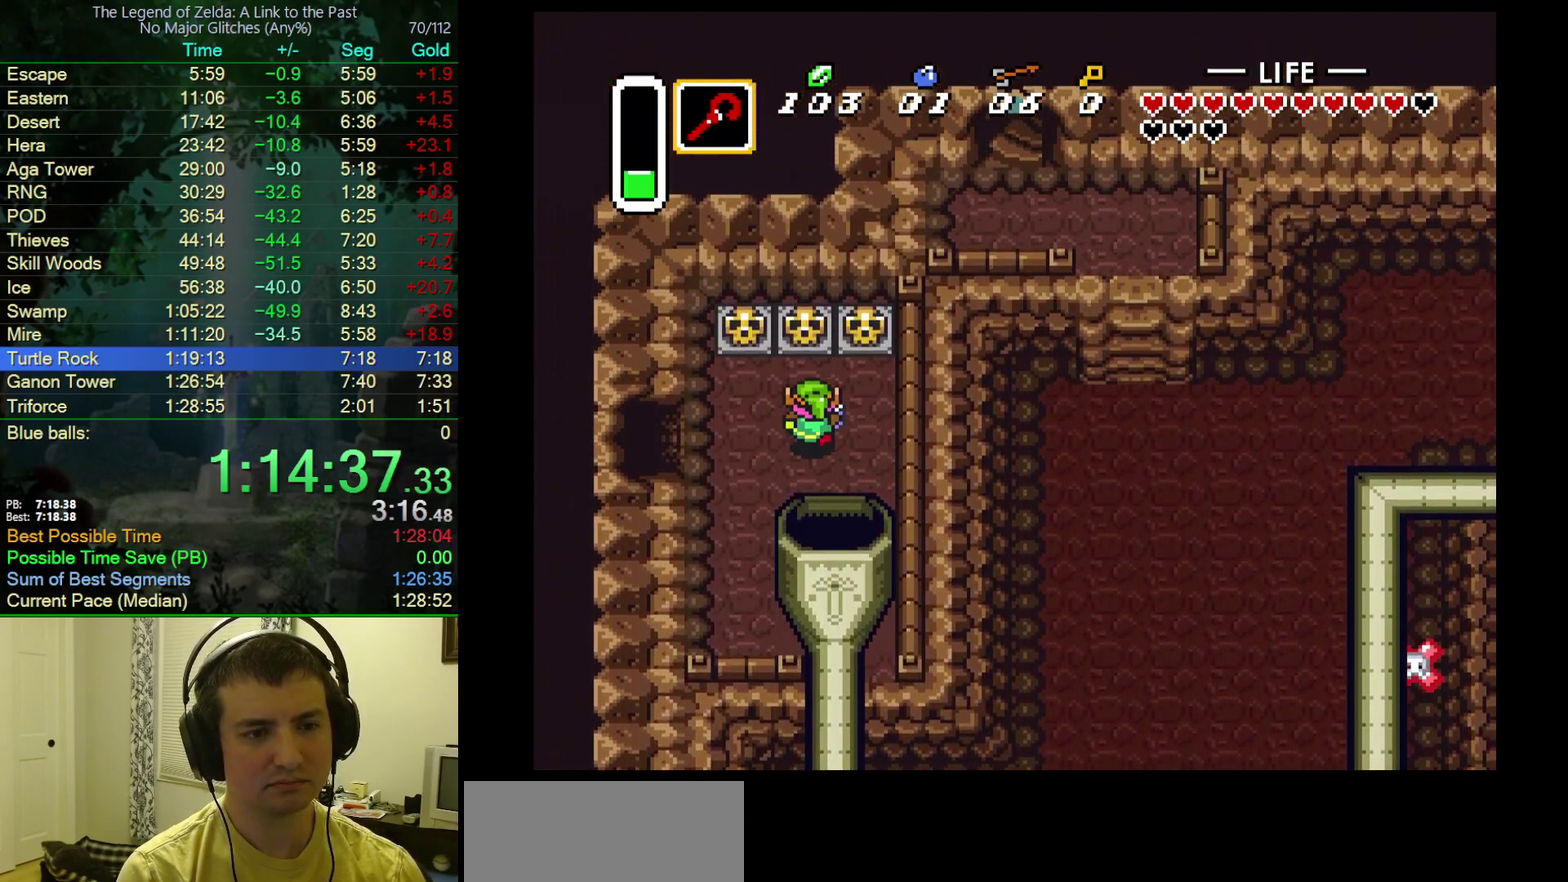
{"buttons": [], "events": [[50, "DPAD_LEFT", "up"], [250, "A", "down"], [400, "DPAD_UP", "up"], [500, "A", "up"]]}
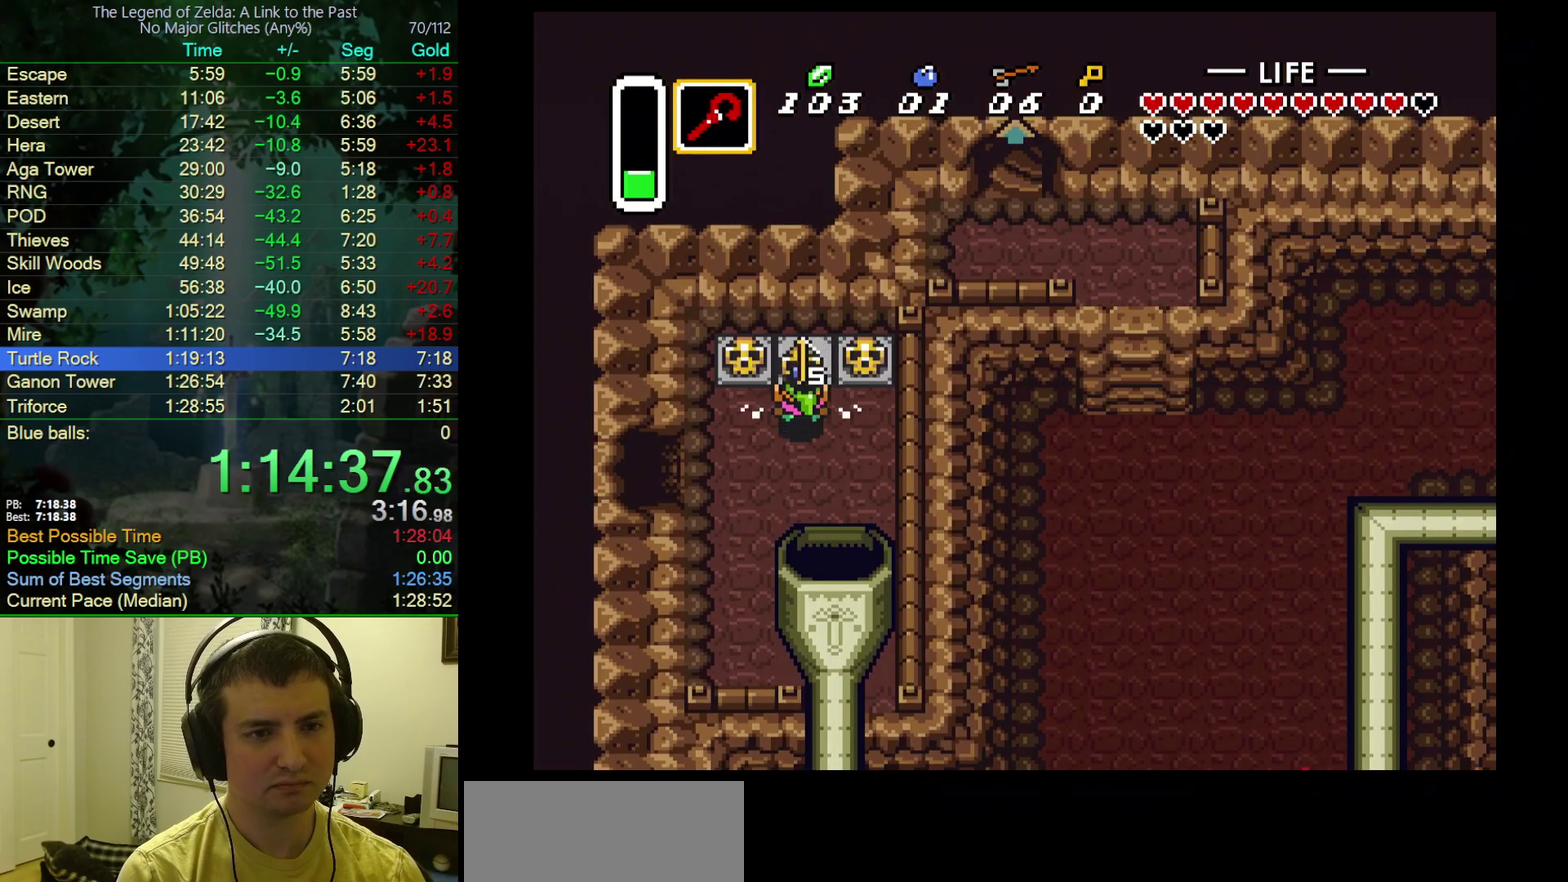
{"buttons": ["DPAD_DOWN", "DPAD_LEFT"], "events": [[200, "A", "down"], [333, "A", "up"], [333, "DPAD_DOWN", "down"], [350, "DPAD_LEFT", "down"]]}
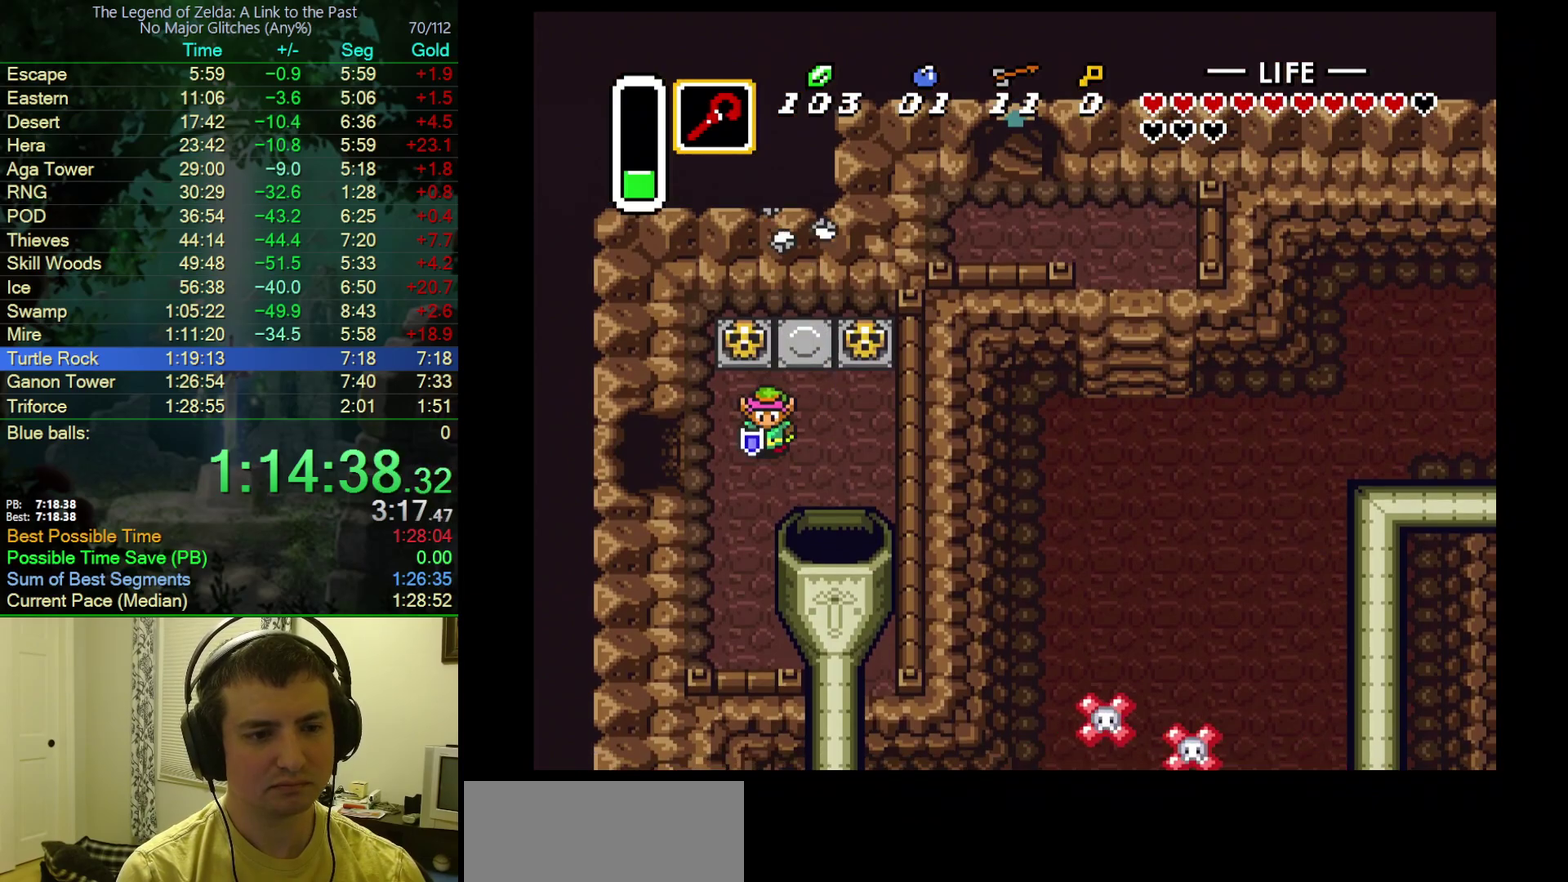
{"buttons": ["DPAD_LEFT"], "events": [[67, "DPAD_DOWN", "up"]]}
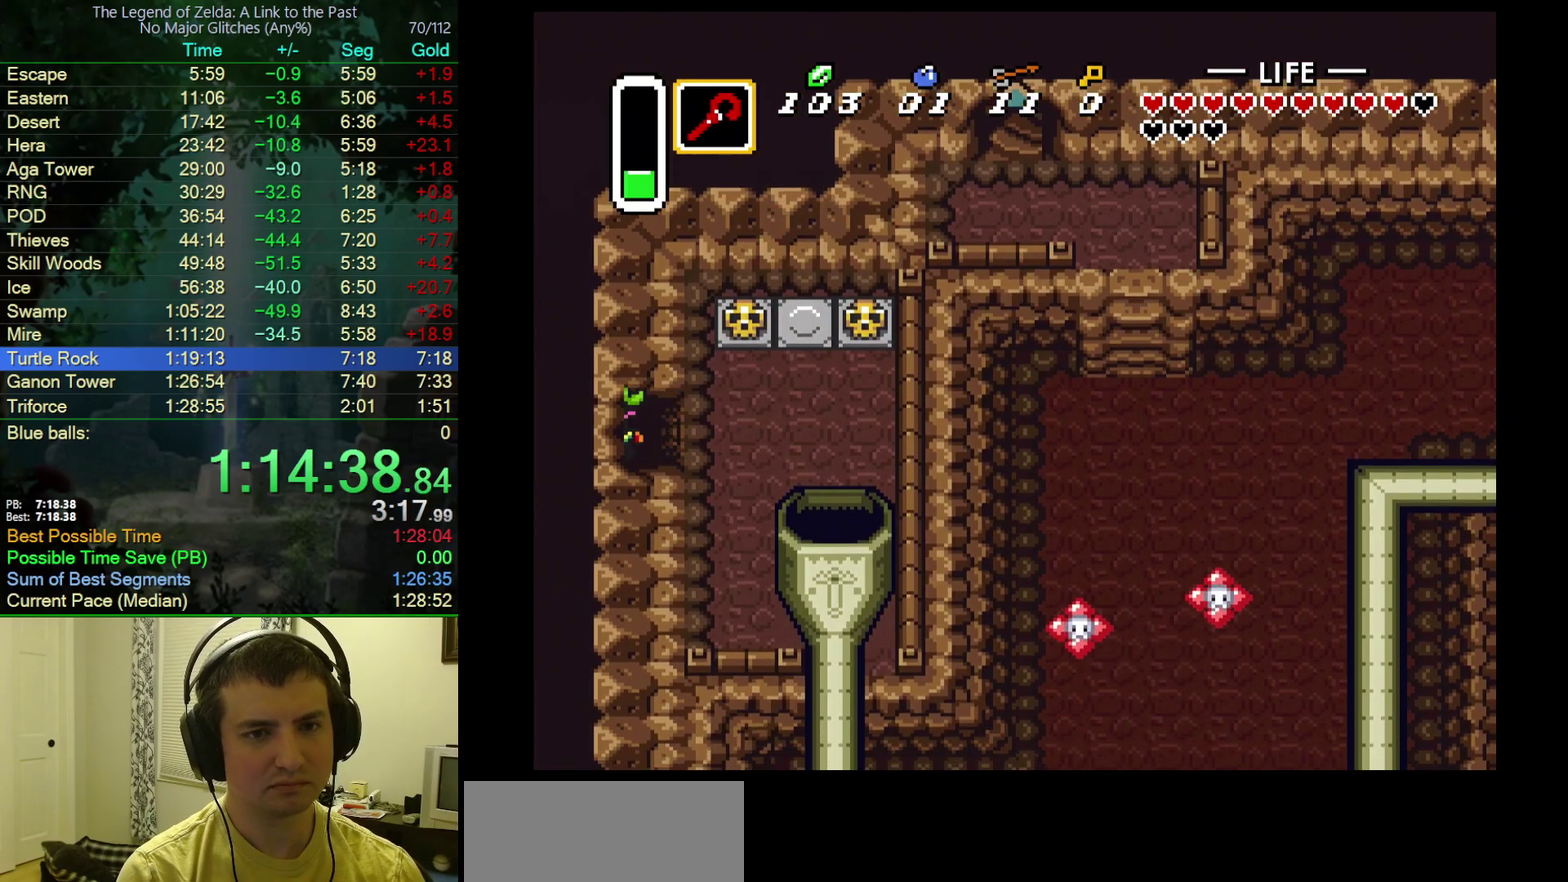
{"buttons": ["DPAD_LEFT"], "events": []}
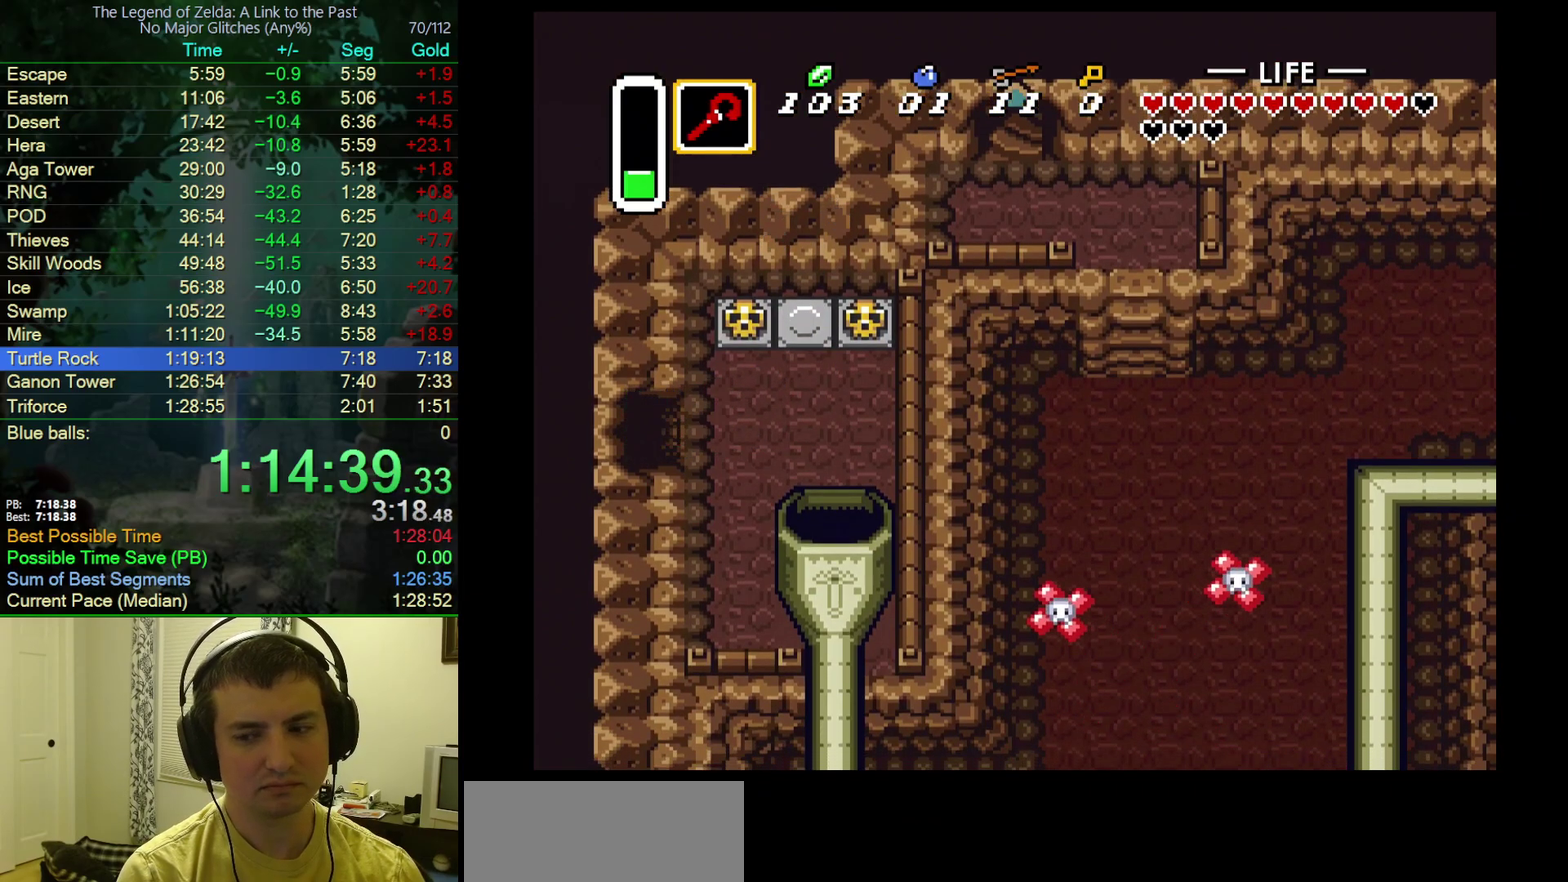
{"buttons": ["DPAD_LEFT"], "events": [[67, "DPAD_LEFT", "up"], [200, "DPAD_LEFT", "down"]]}
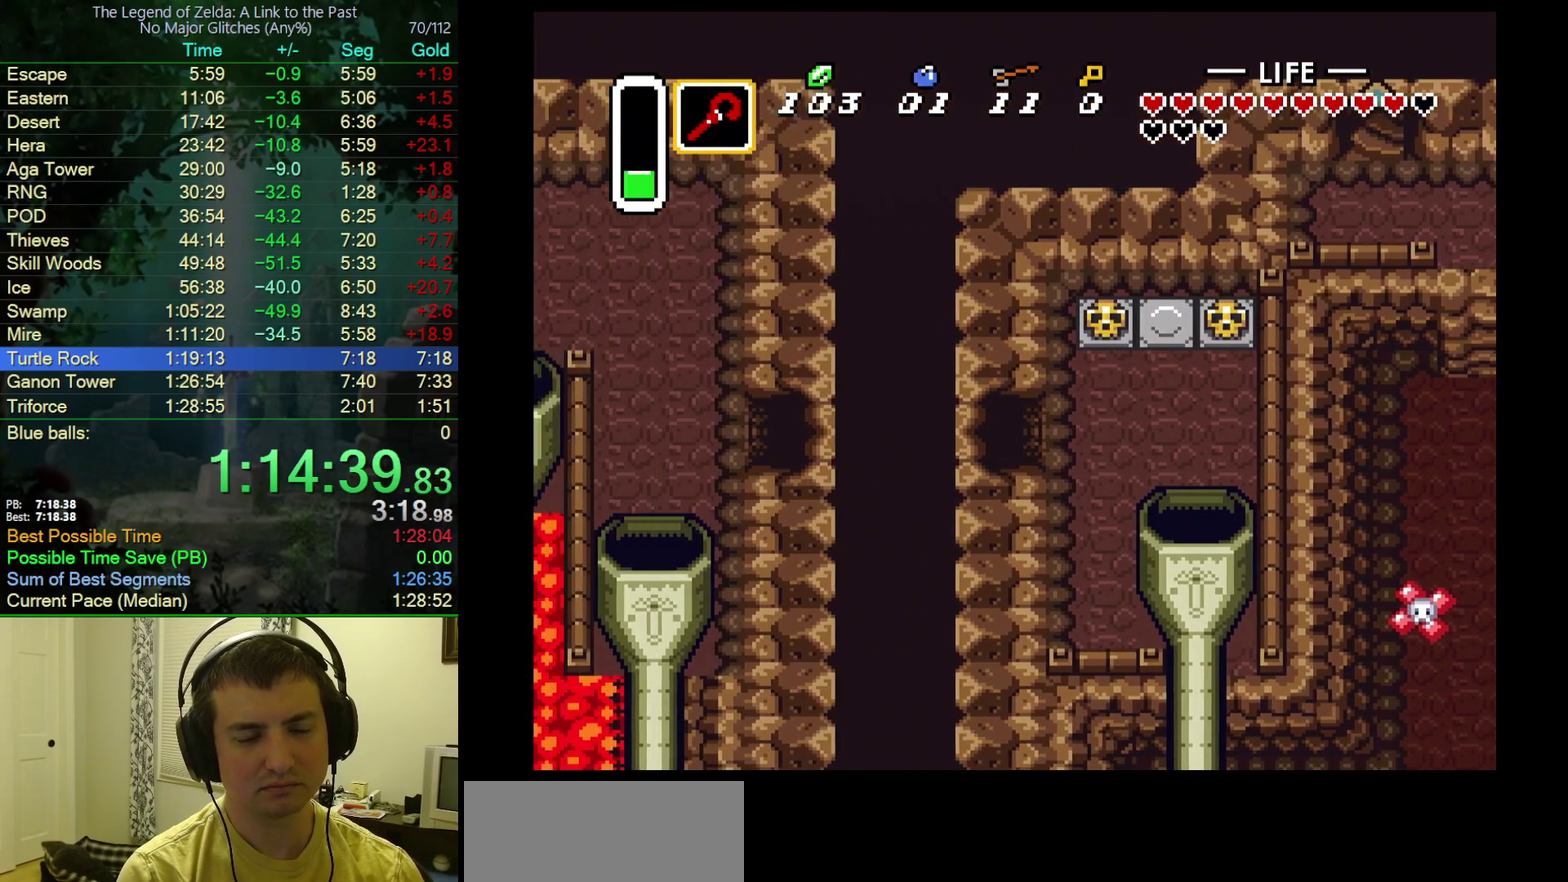
{"buttons": ["DPAD_LEFT"], "events": []}
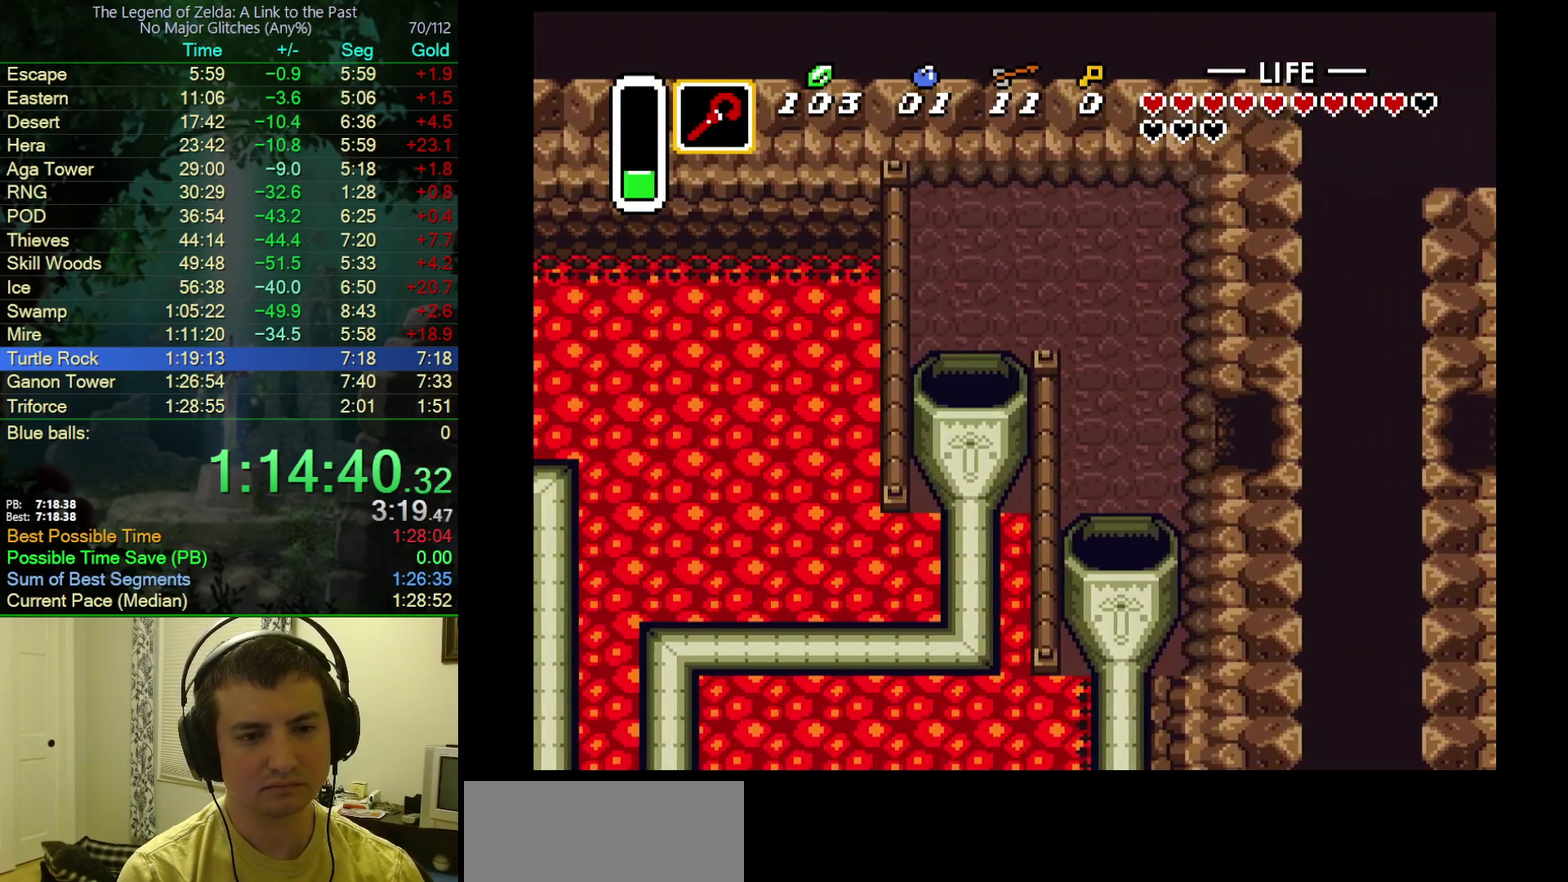
{"buttons": ["DPAD_LEFT"], "events": []}
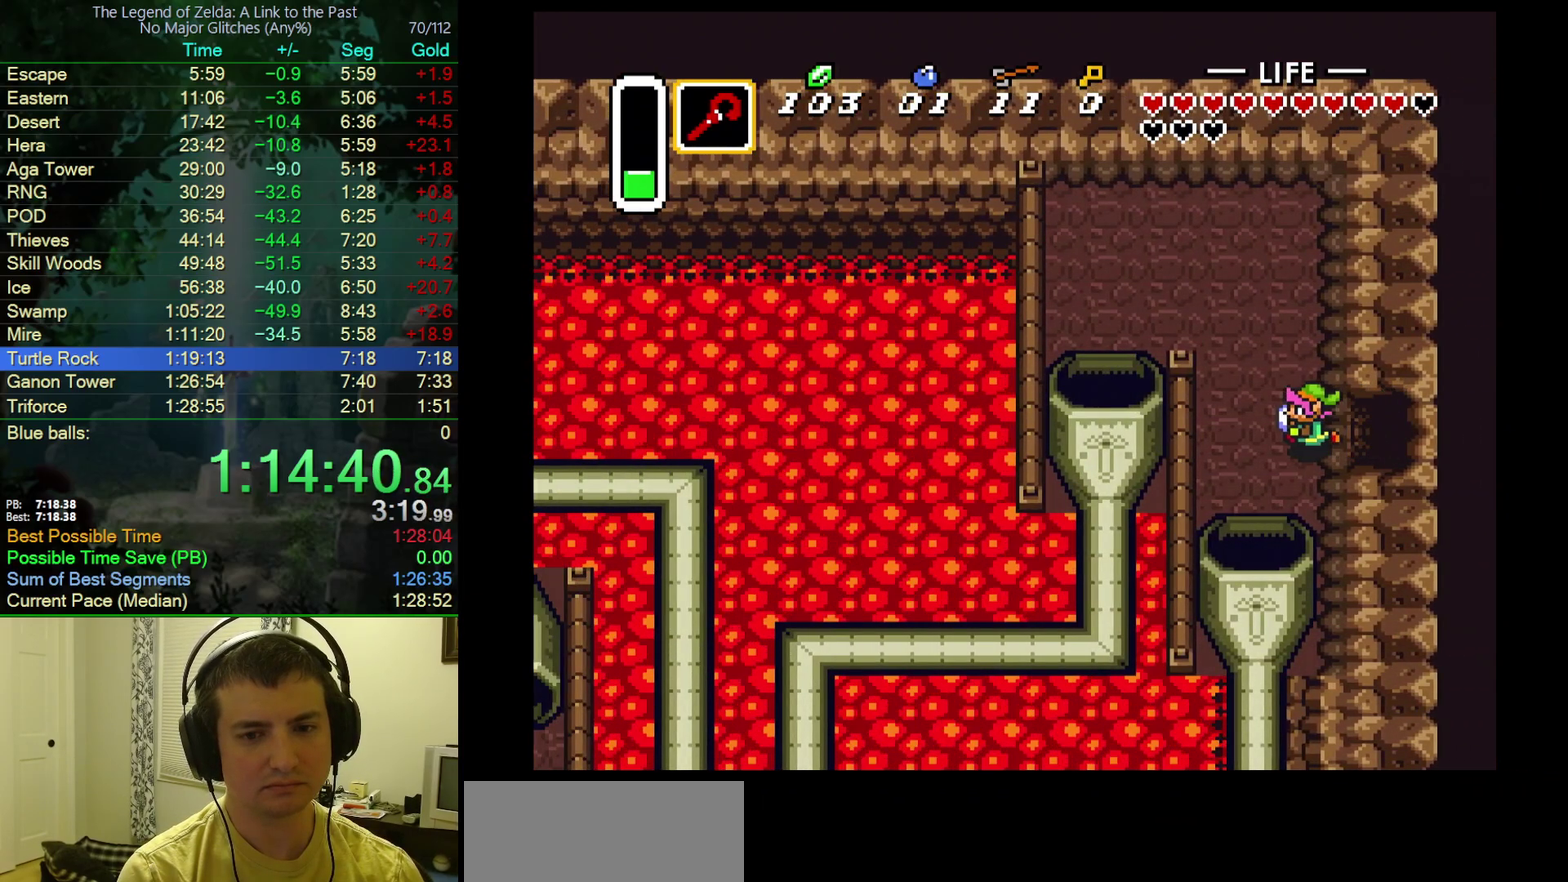
{"buttons": ["DPAD_DOWN"], "events": [[167, "DPAD_DOWN", "down"], [183, "DPAD_LEFT", "up"]]}
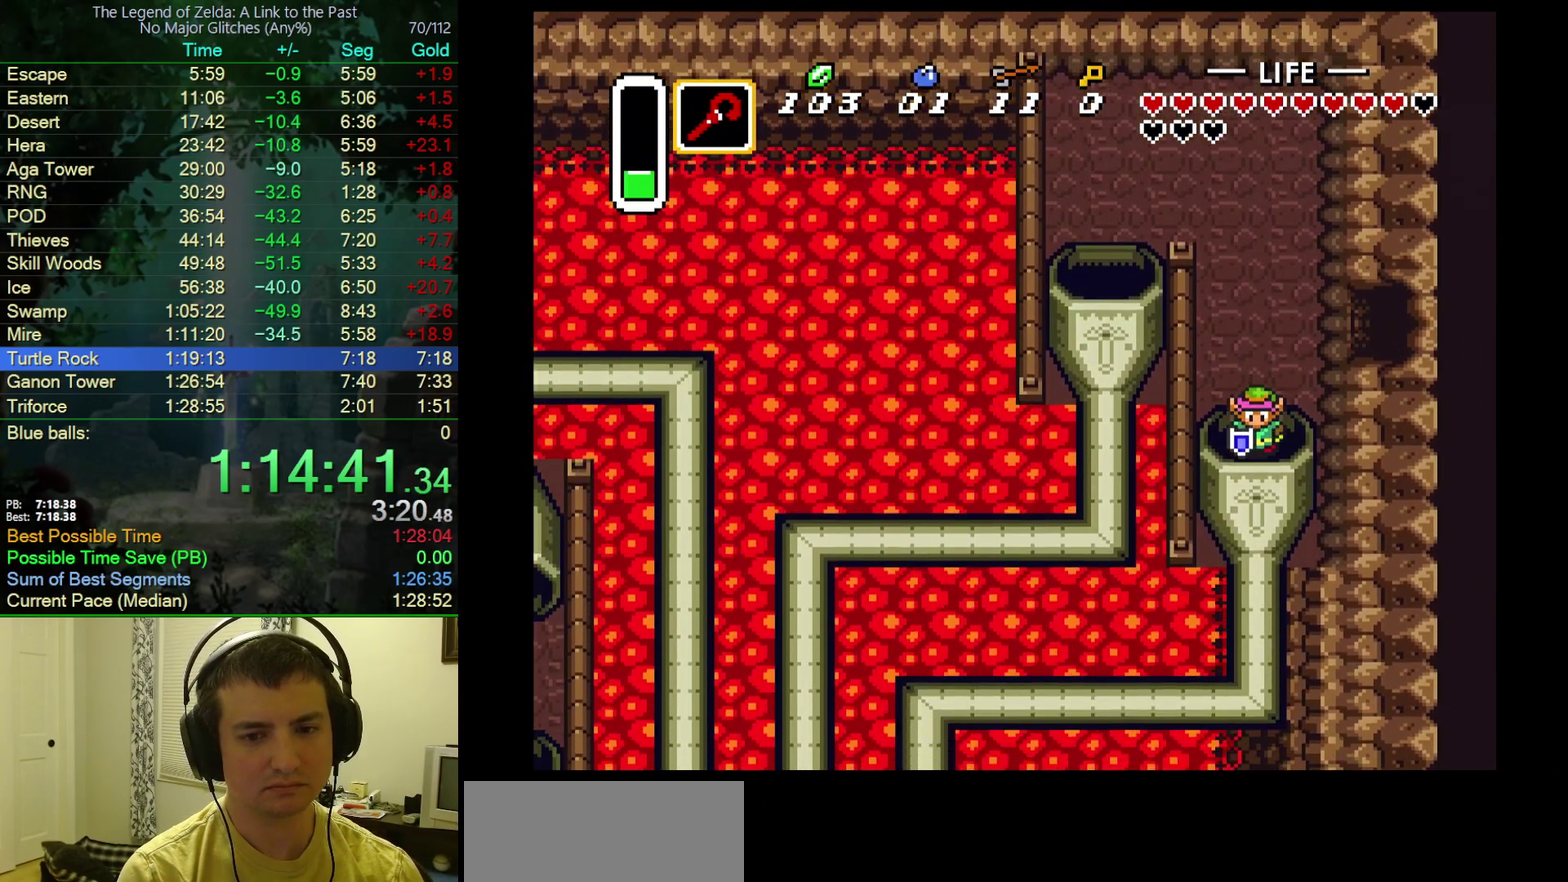
{"buttons": ["DPAD_DOWN"], "events": []}
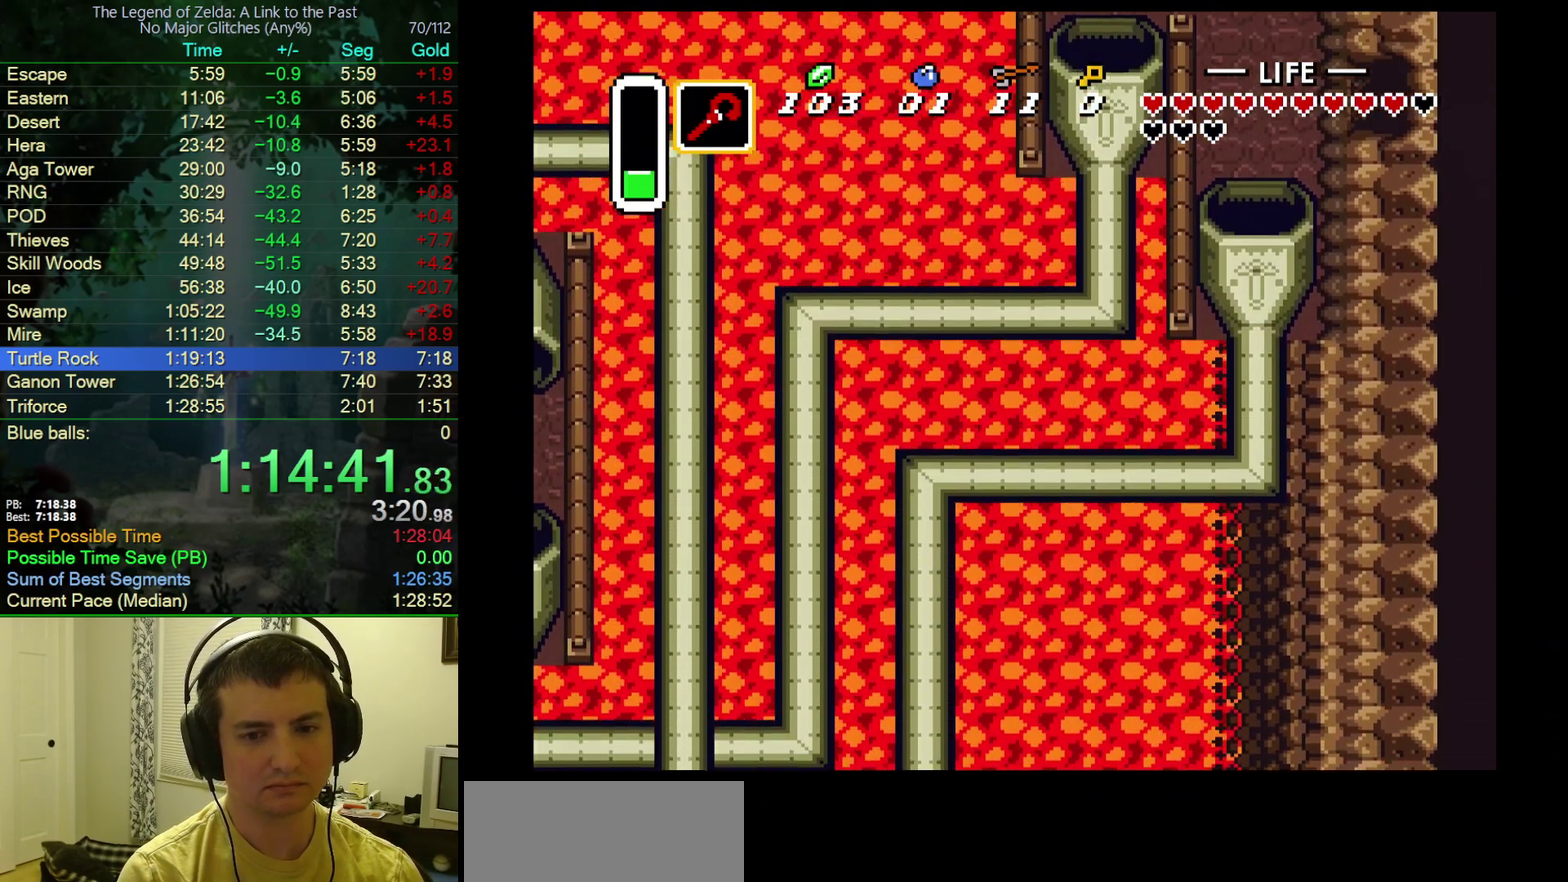
{"buttons": [], "events": [[83, "DPAD_DOWN", "up"]]}
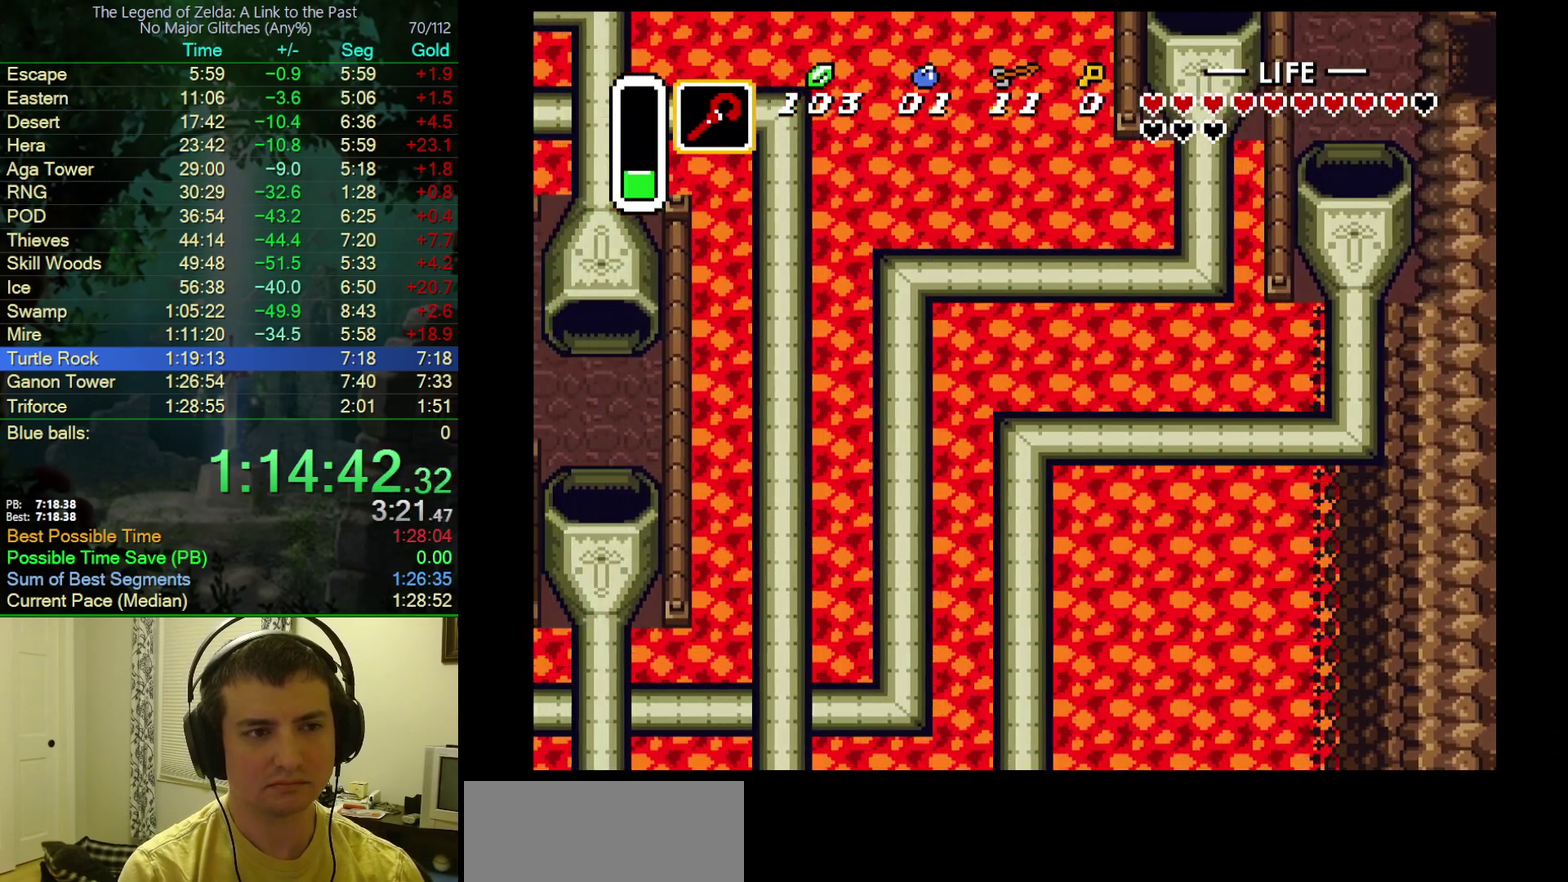
{"buttons": [], "events": []}
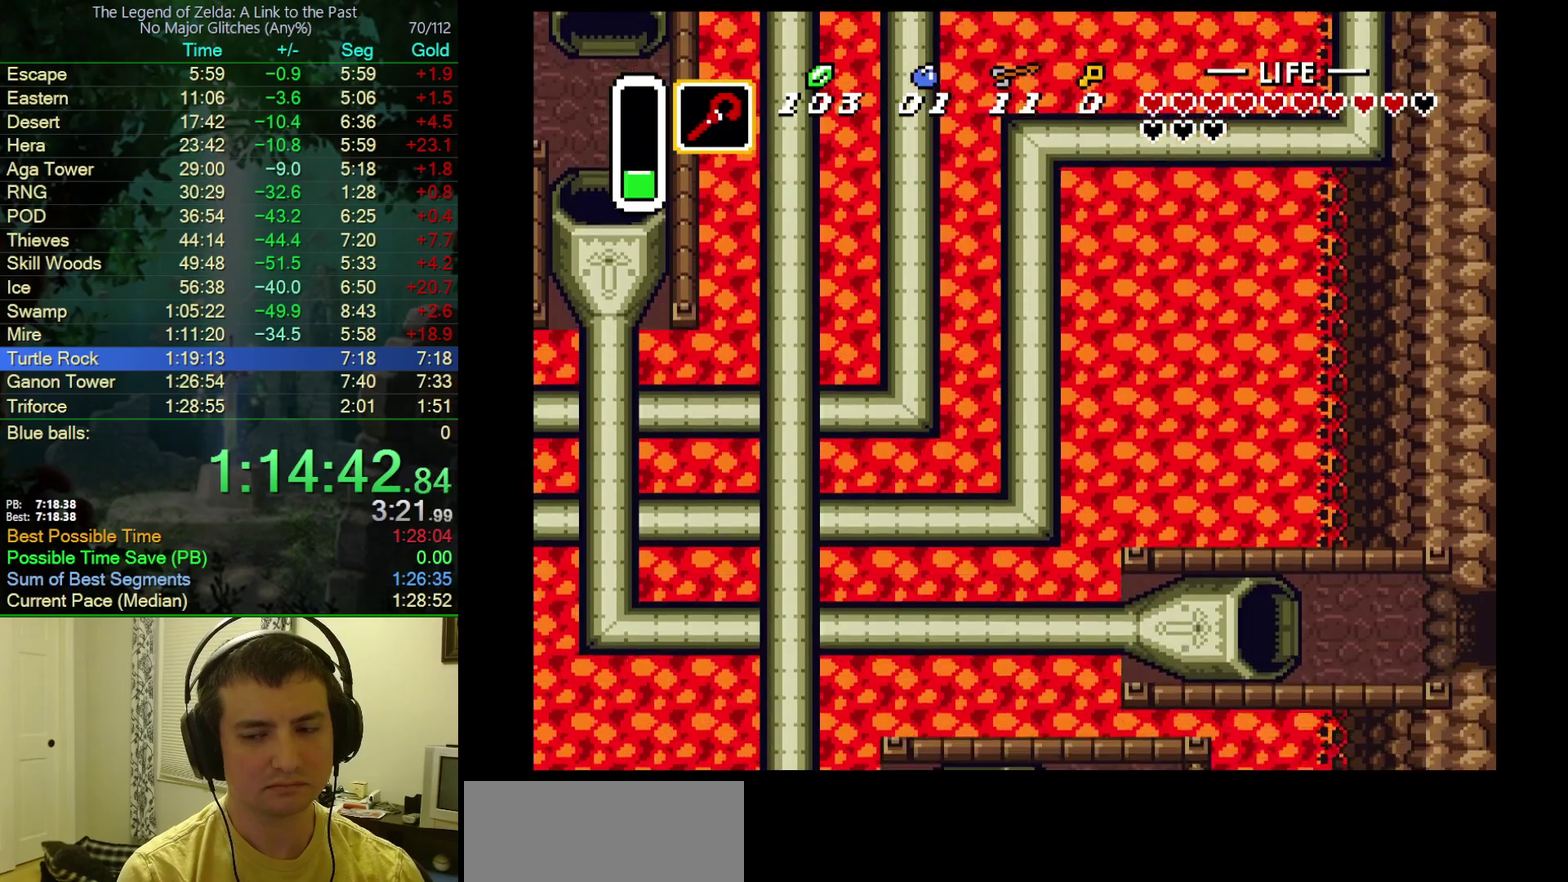
{"buttons": [], "events": []}
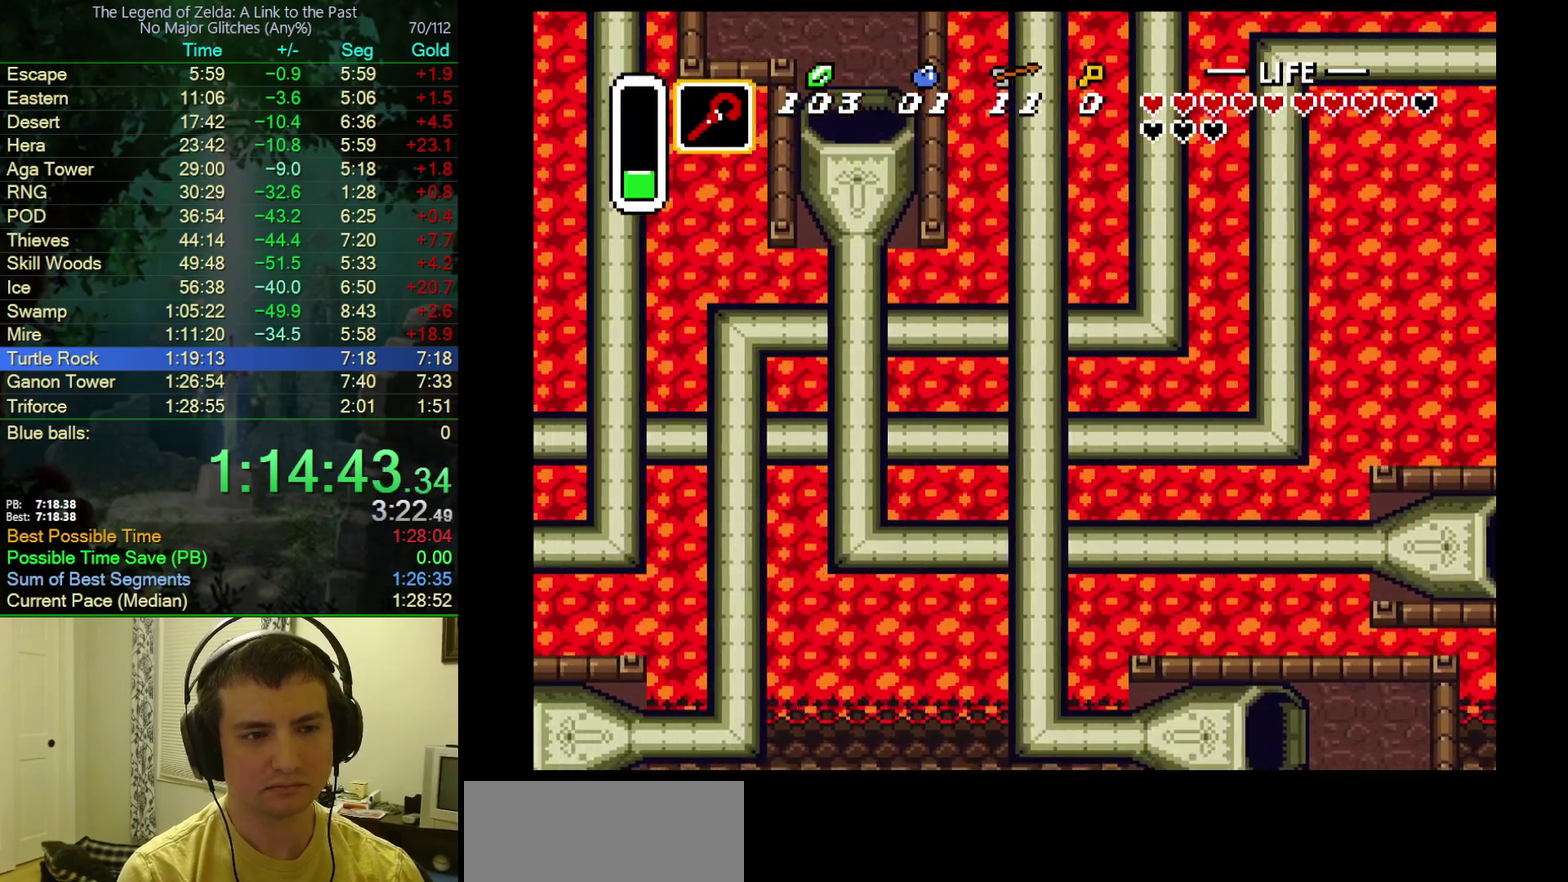
{"buttons": [], "events": []}
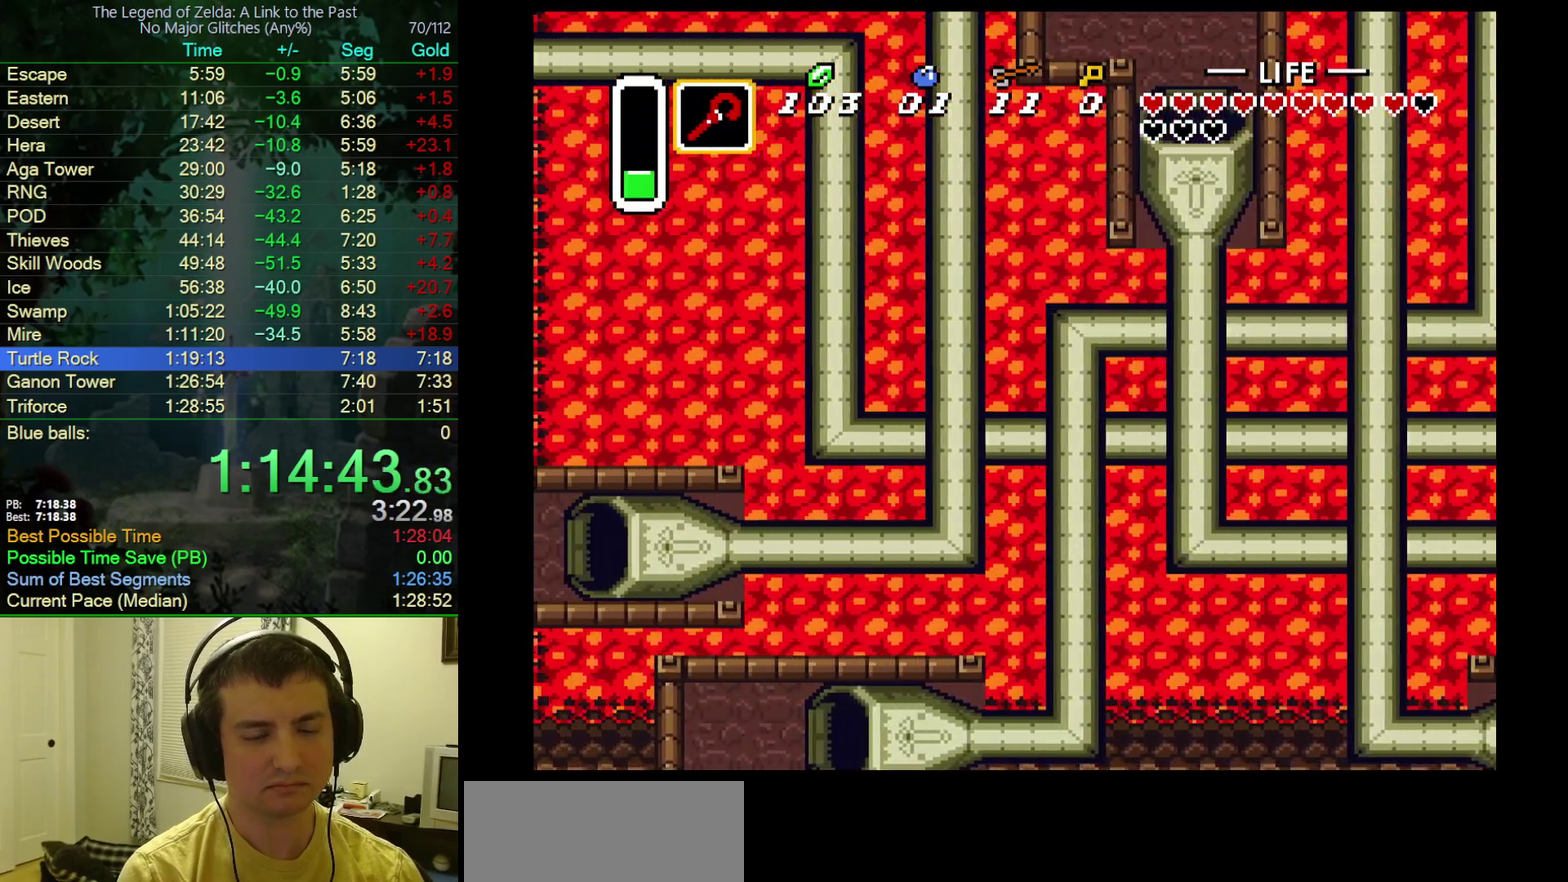
{"buttons": [], "events": []}
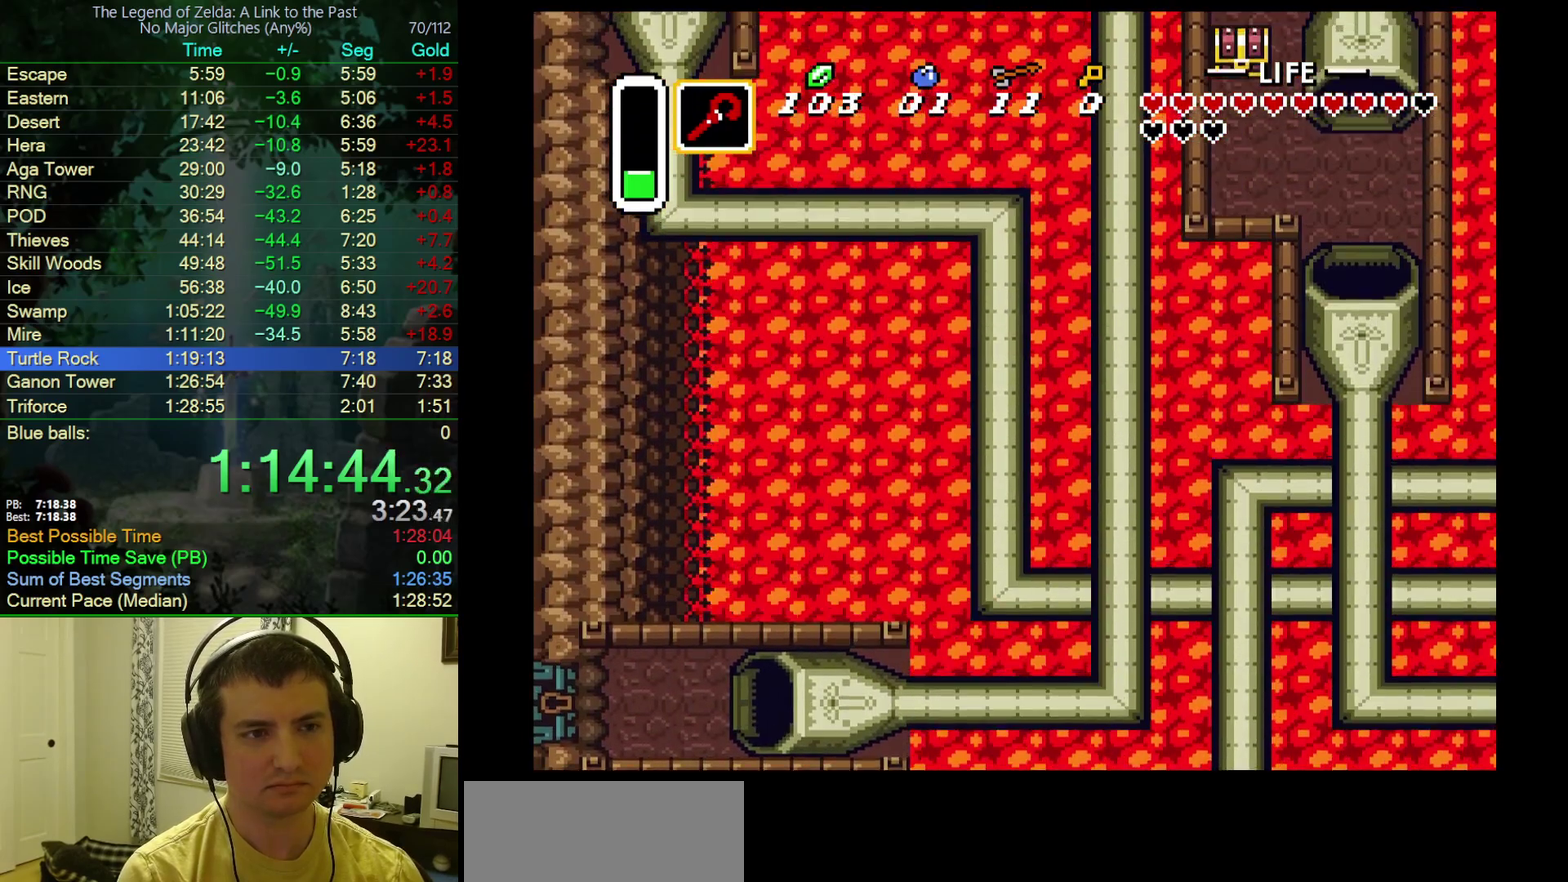
{"buttons": [], "events": []}
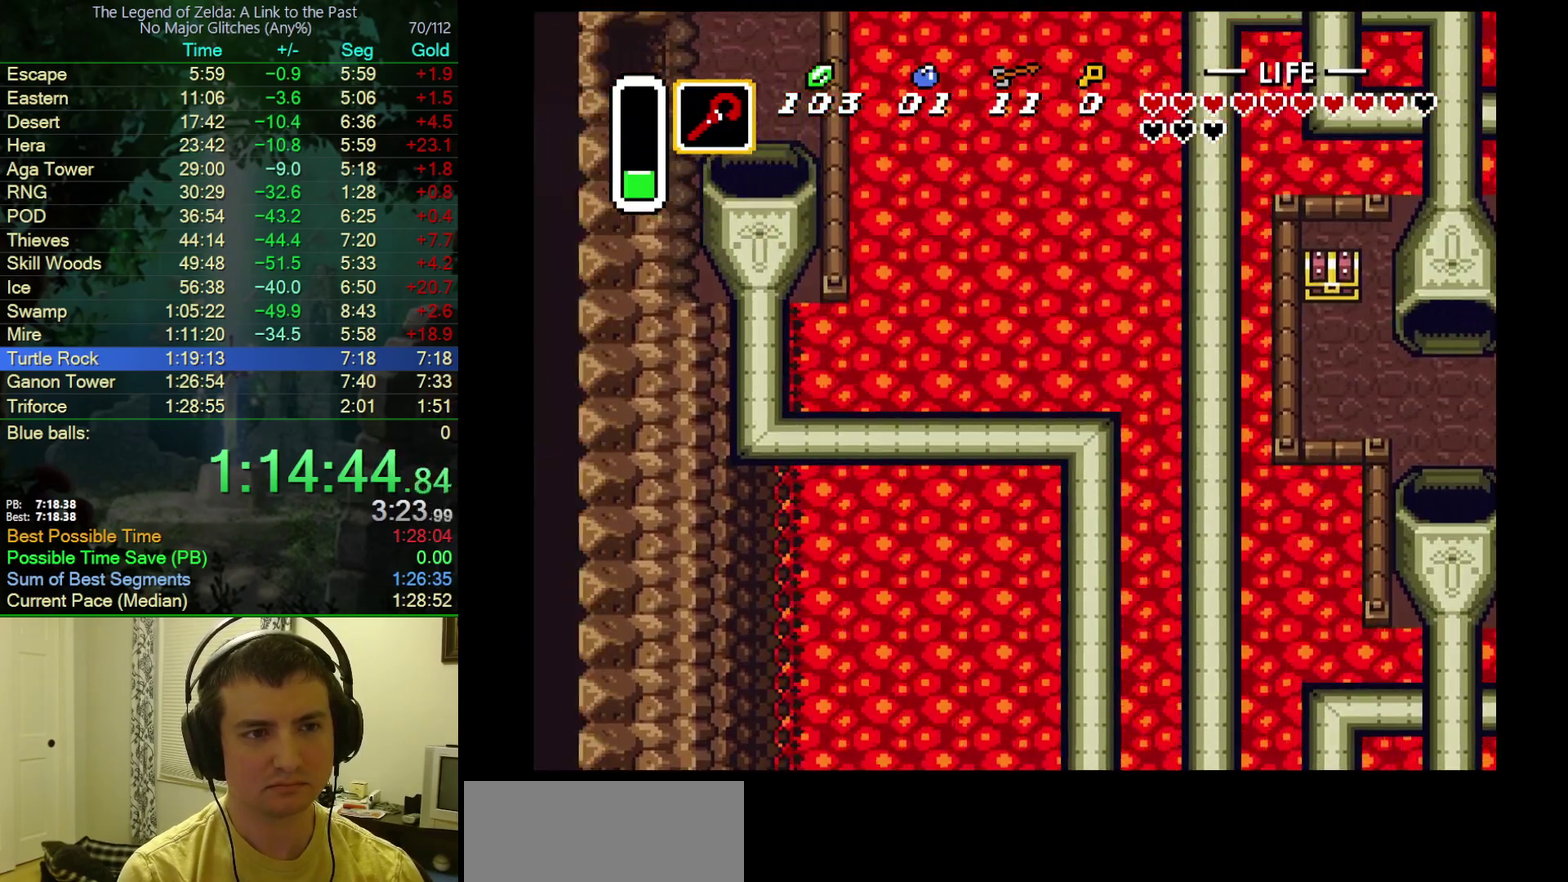
{"buttons": ["DPAD_UP"], "events": [[100, "DPAD_UP", "down"]]}
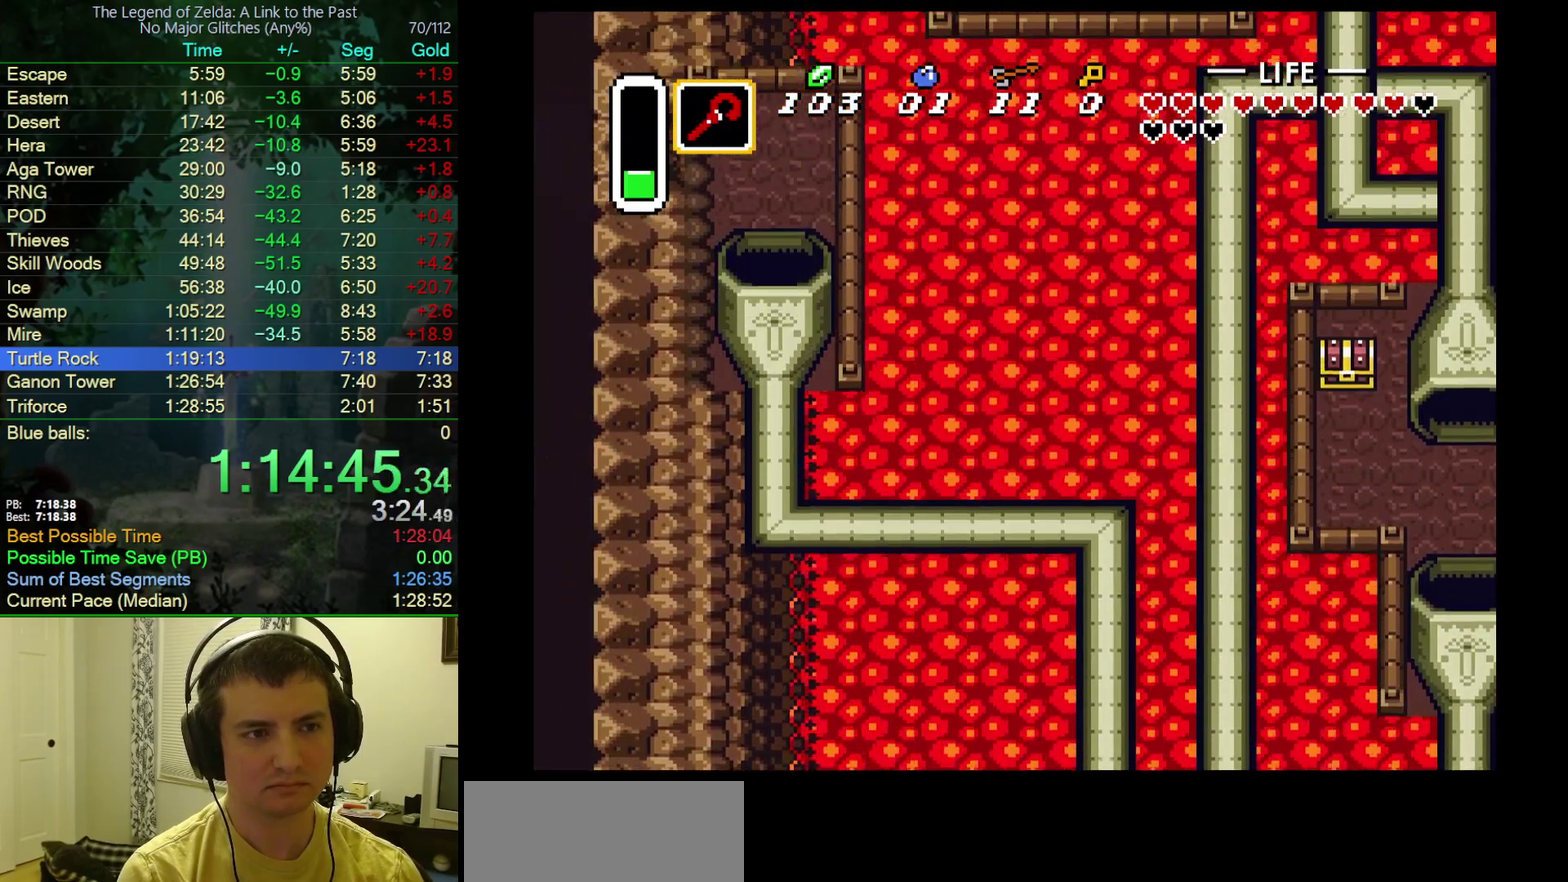
{"buttons": ["DPAD_UP", "DPAD_LEFT"], "events": [[167, "DPAD_LEFT", "down"]]}
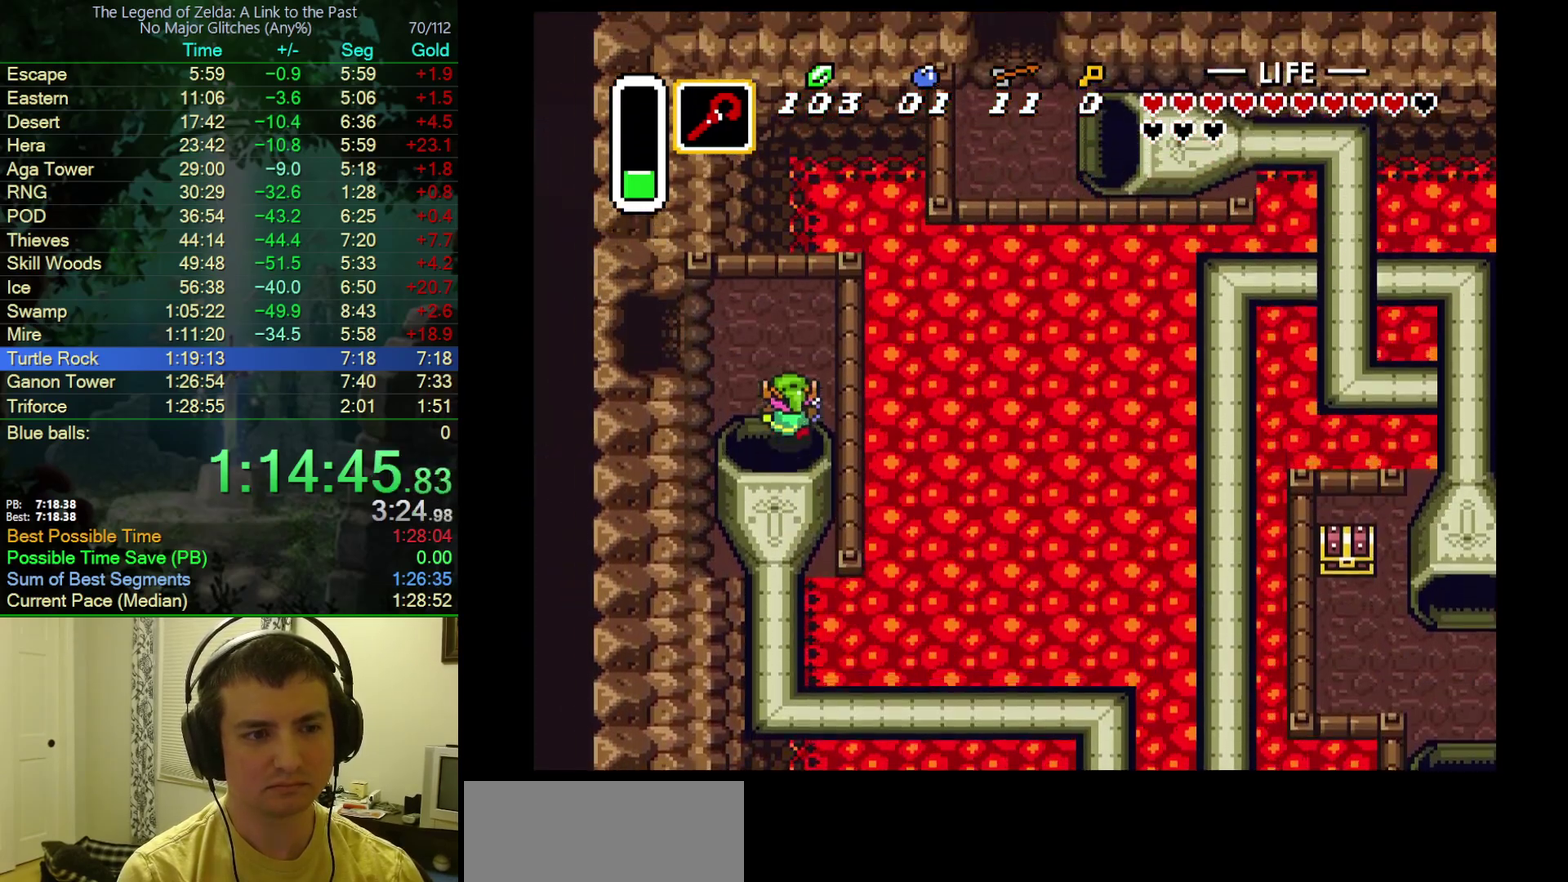
{"buttons": ["DPAD_LEFT"], "events": [[433, "DPAD_UP", "up"]]}
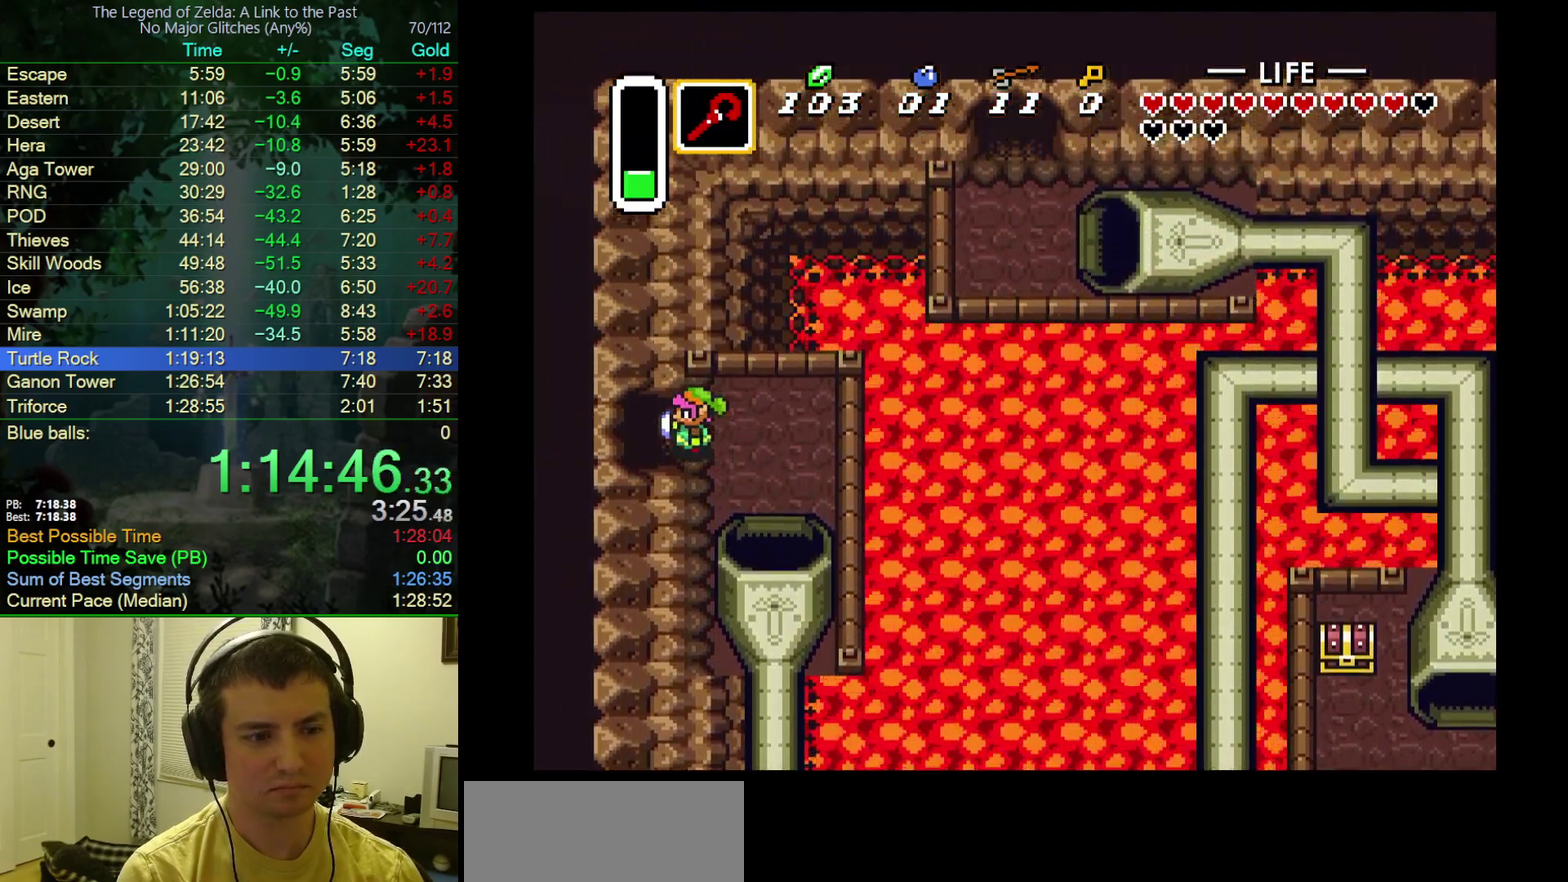
{"buttons": ["DPAD_LEFT"], "events": []}
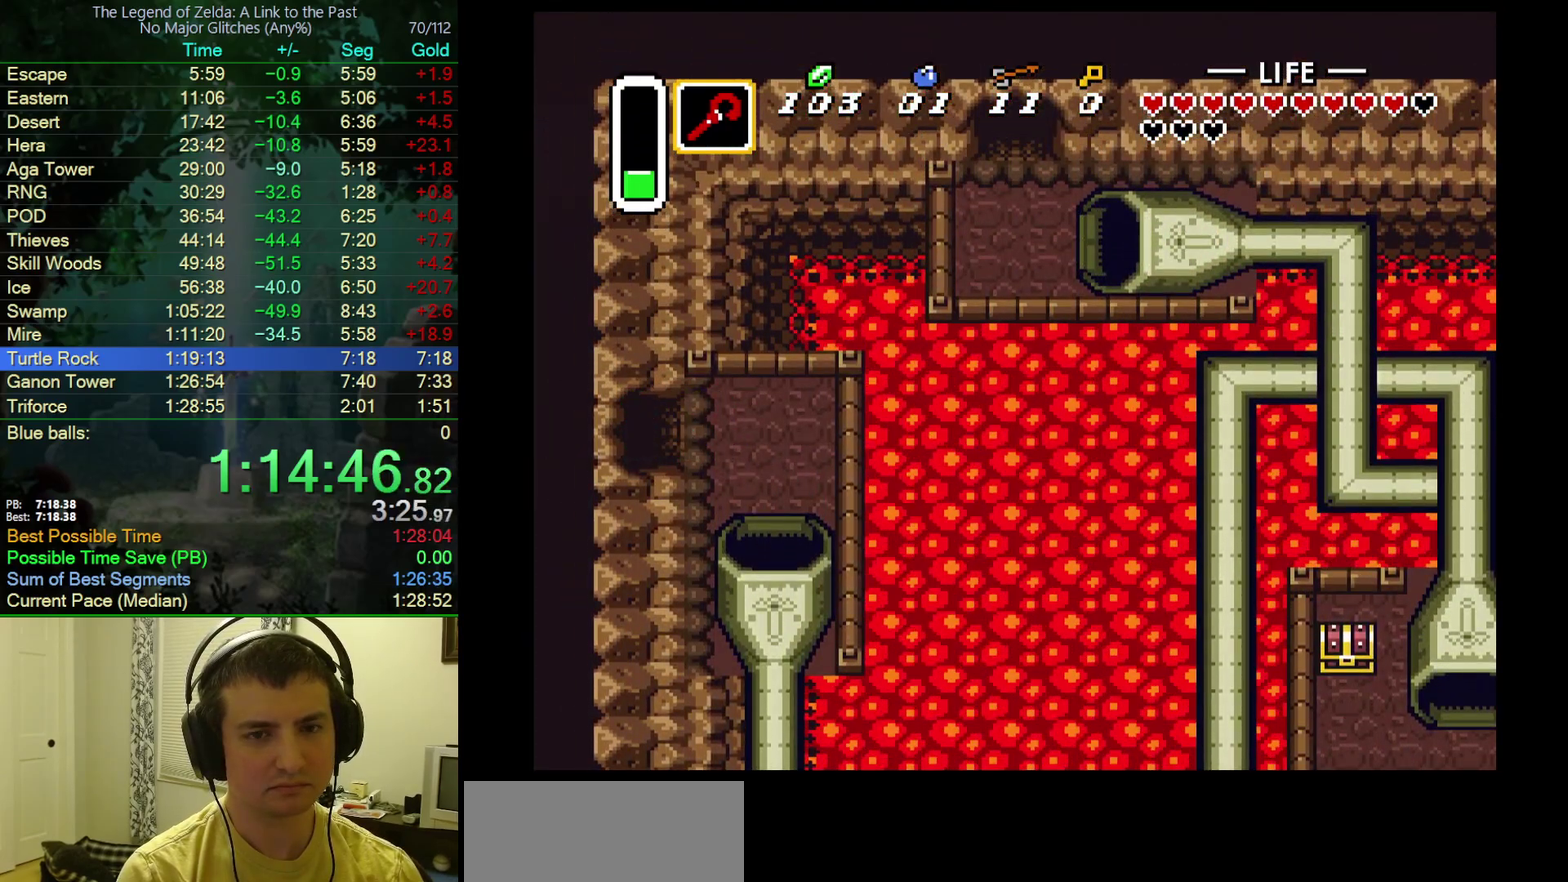
{"buttons": ["DPAD_LEFT"], "events": [[250, "DPAD_LEFT", "up"], [400, "DPAD_LEFT", "down"]]}
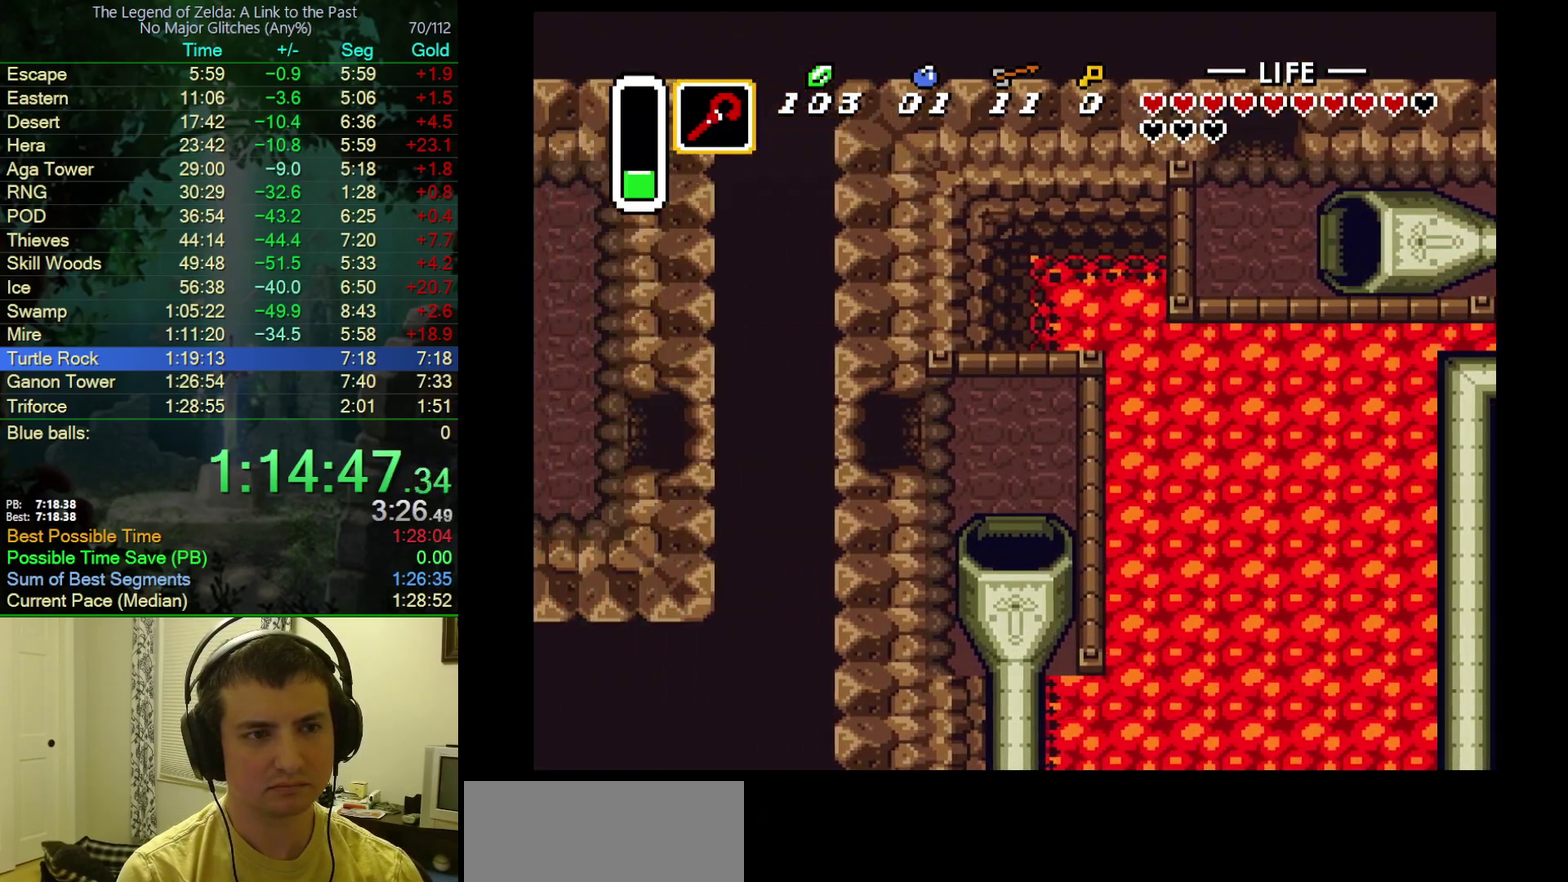
{"buttons": ["DPAD_LEFT"], "events": []}
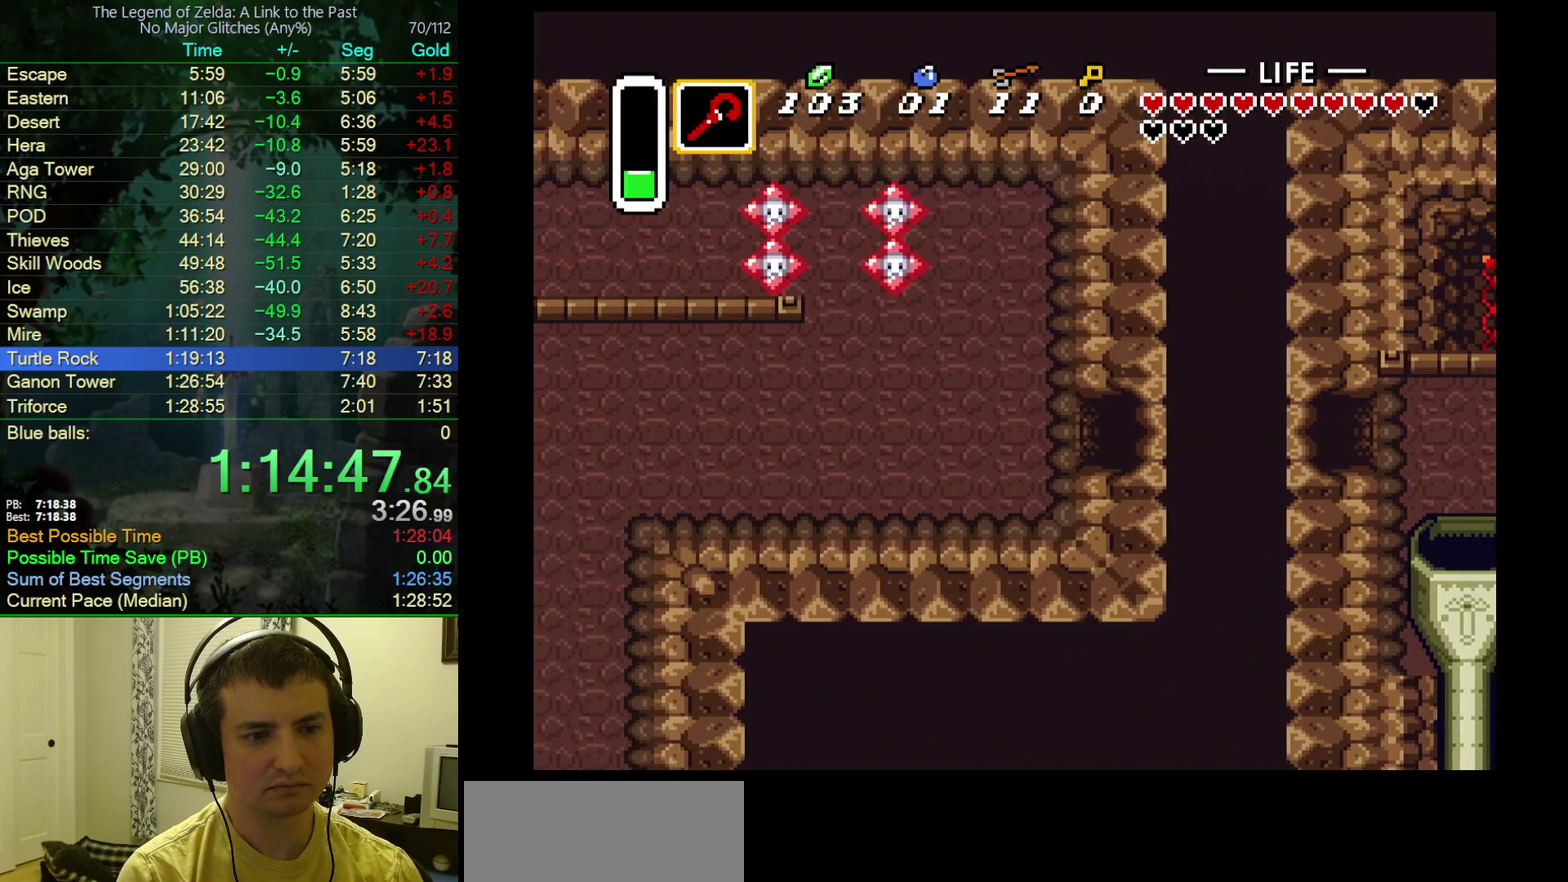
{"buttons": ["DPAD_LEFT"], "events": []}
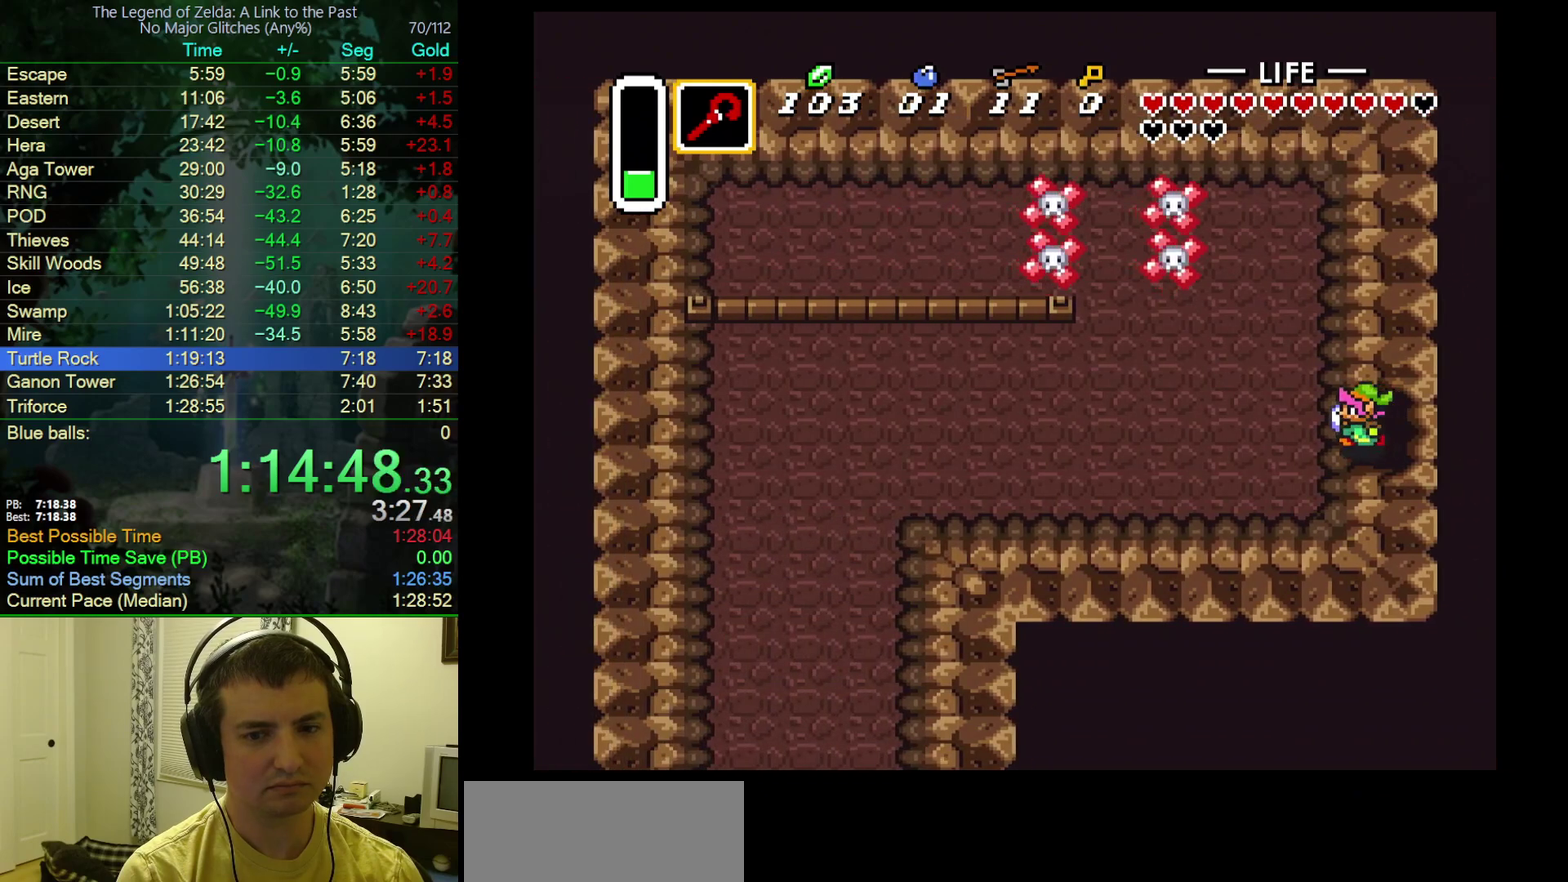
{"buttons": ["A"], "events": [[50, "A", "down"], [200, "DPAD_LEFT", "up"]]}
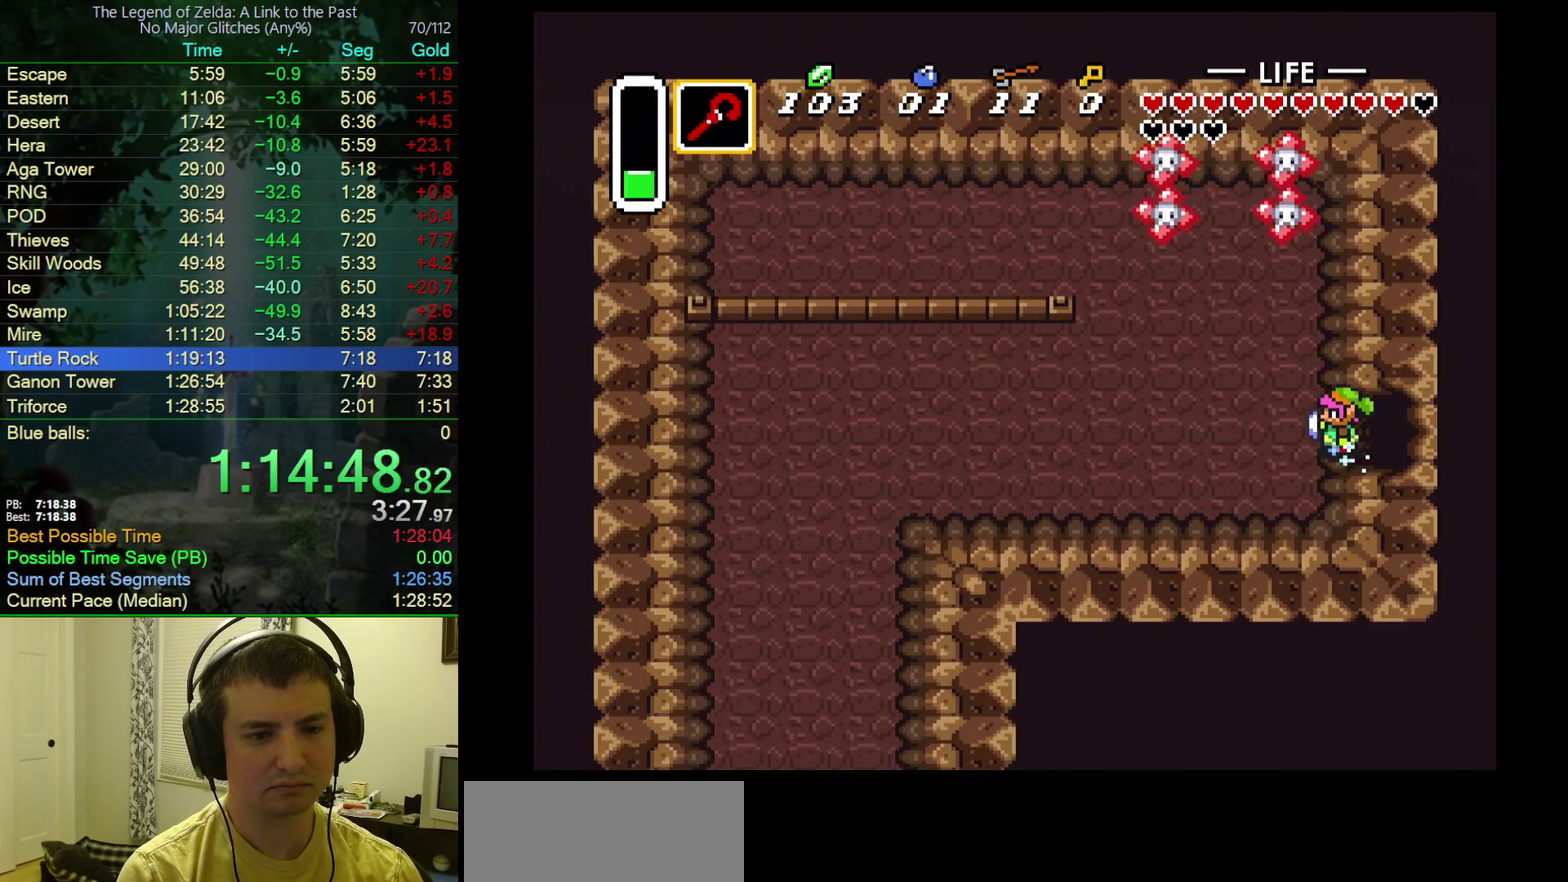
{"buttons": [], "events": [[383, "A", "up"]]}
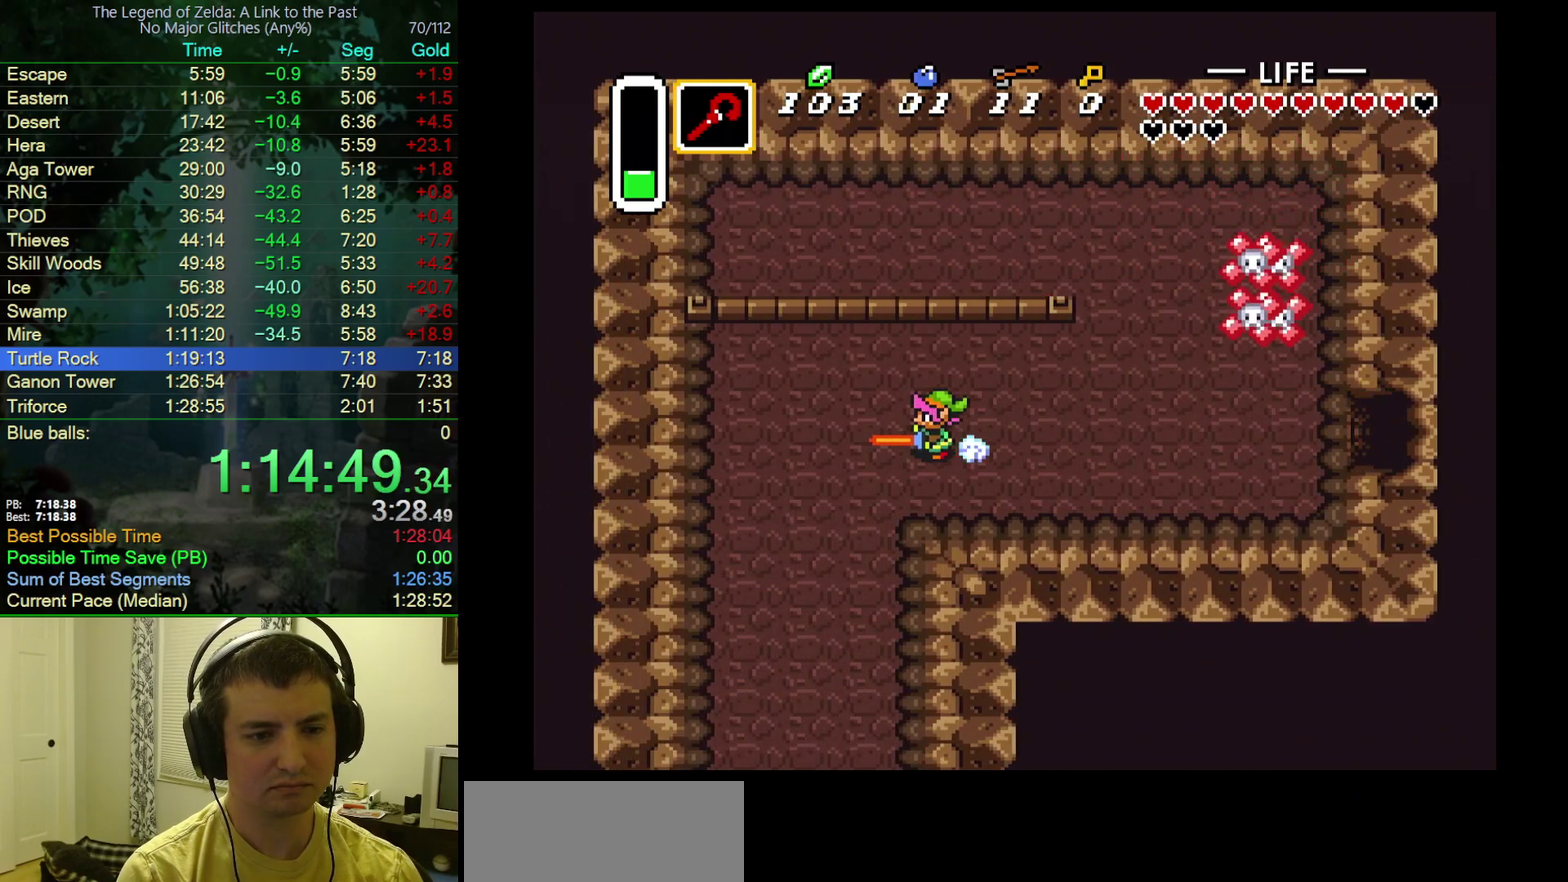
{"buttons": ["A"], "events": [[67, "DPAD_DOWN", "down"], [100, "A", "down"], [250, "DPAD_DOWN", "up"]]}